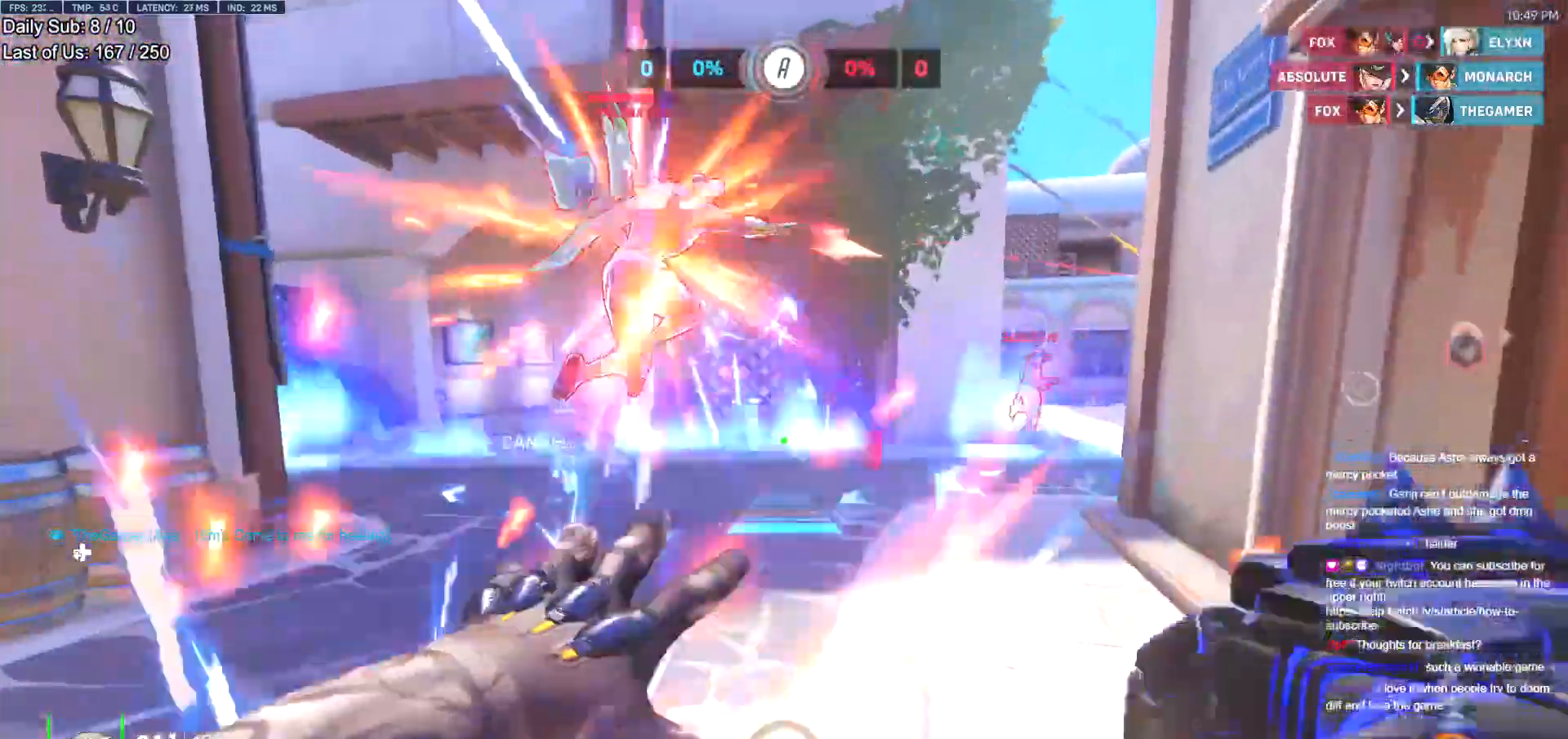
Gameplay with keyboard and mouse; each line is a JSON object with the keys and mouse buttons held at the frame after it. "events" lists presses ("down") and releases ("up") of "a", "ctrl", "d", "e", "f", "melee", "q", "r", "s", "shift", "space", "w", "mouse_left" and "mouse_right" between this image and that frame as [ms after this image, input, new state], when the widget could be followed in between. "mouse_left", "mouse_right" = the "left", "right" buttons of the "mouse" list. No other keys are recorded. Mouse movement is not recorded. Key names are as the overlay labels them; some are game actions (e.g. jump) rather than physical keys.
{"keys": ["a", "w"], "mouse": ["right"], "events": [[50, "d", "up"], [100, "a", "down"]]}
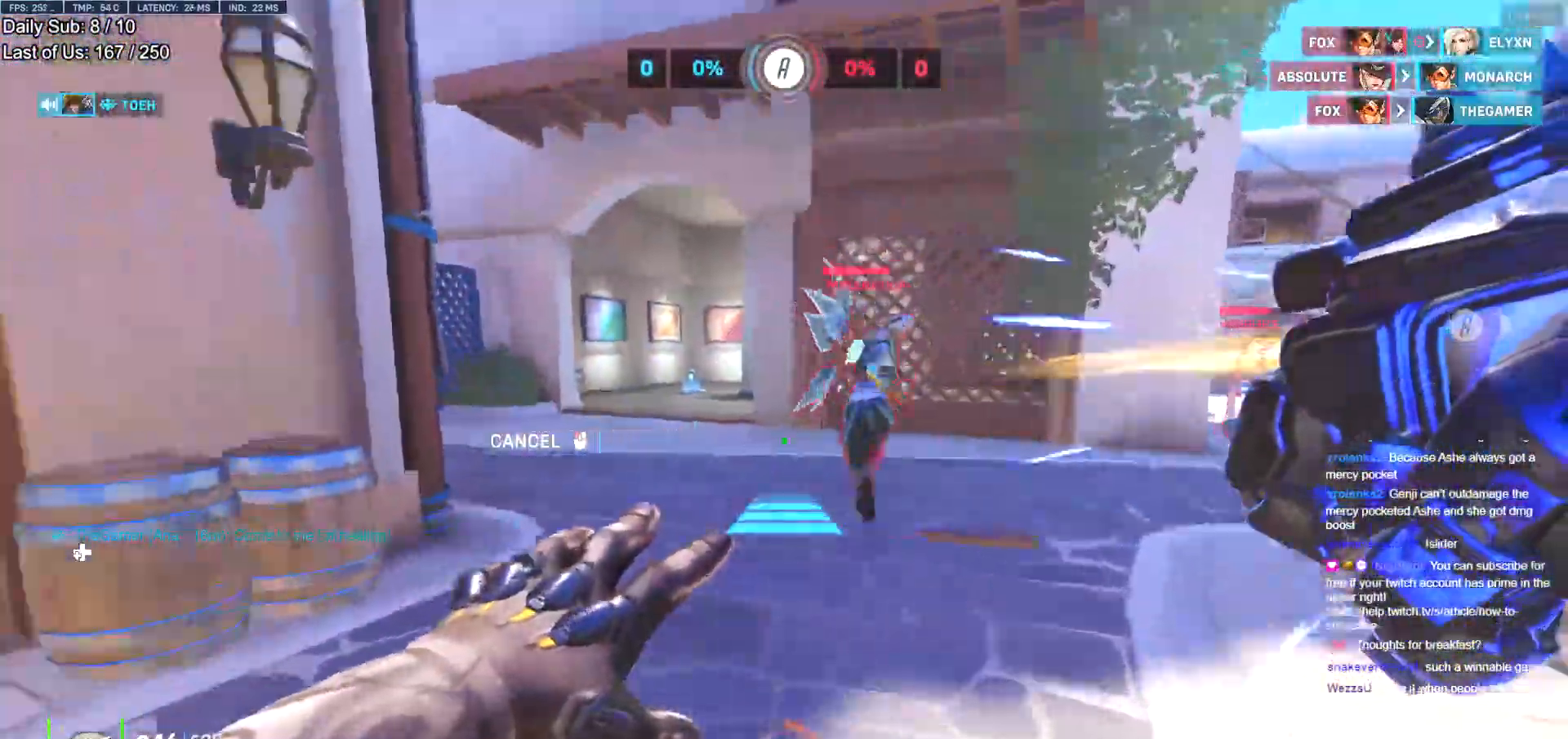
{"keys": ["w"], "mouse": [], "events": [[66, "mouse_right", "up"], [116, "a", "up"]]}
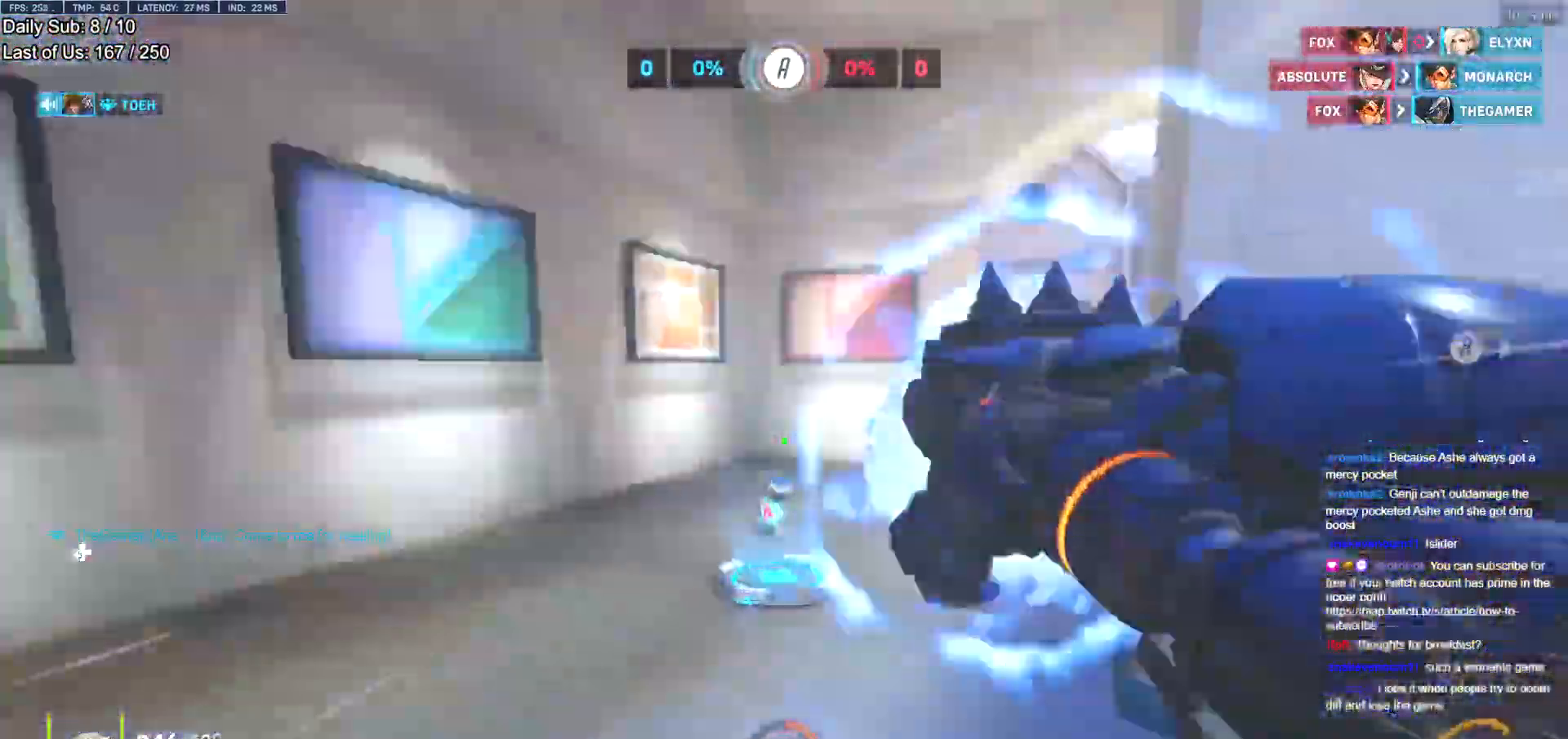
{"keys": ["a", "w"], "mouse": [], "events": [[34, "space", "down"], [84, "space", "up"], [417, "a", "down"]]}
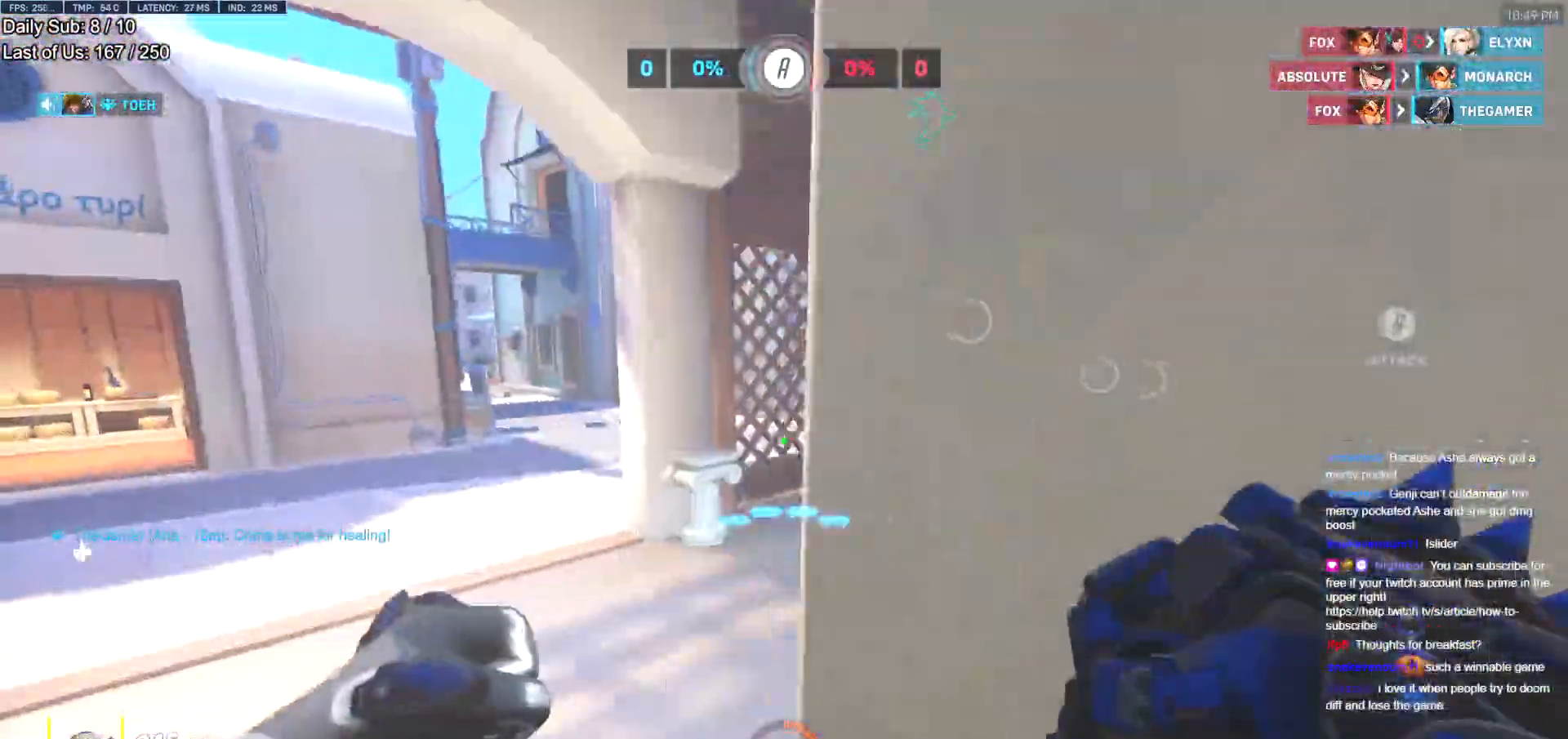
{"keys": ["a", "w"], "mouse": [], "events": [[383, "space", "down"], [483, "space", "up"]]}
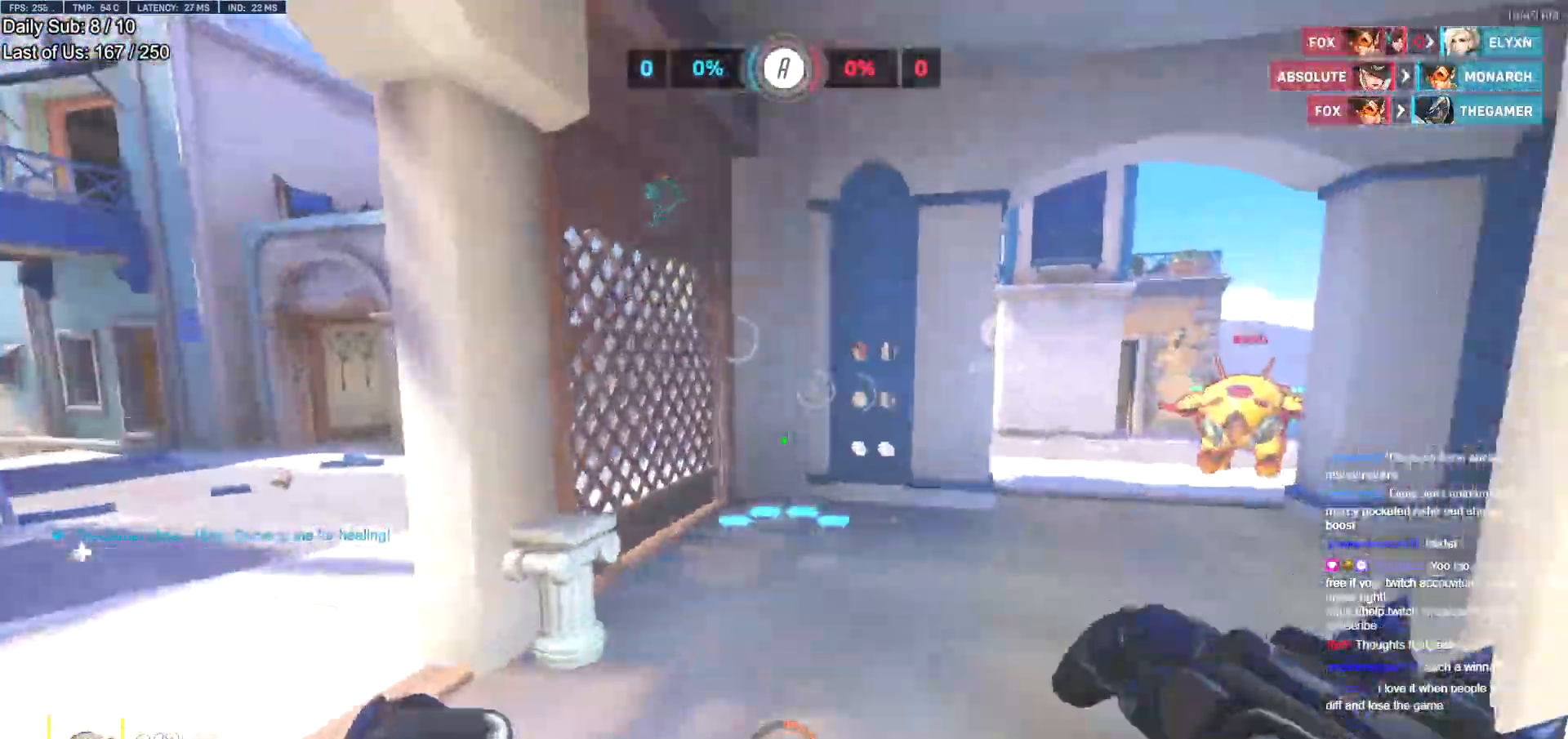
{"keys": ["a", "s"], "mouse": [], "events": [[167, "w", "up"], [300, "mouse_left", "down"], [451, "mouse_left", "up"], [501, "s", "down"]]}
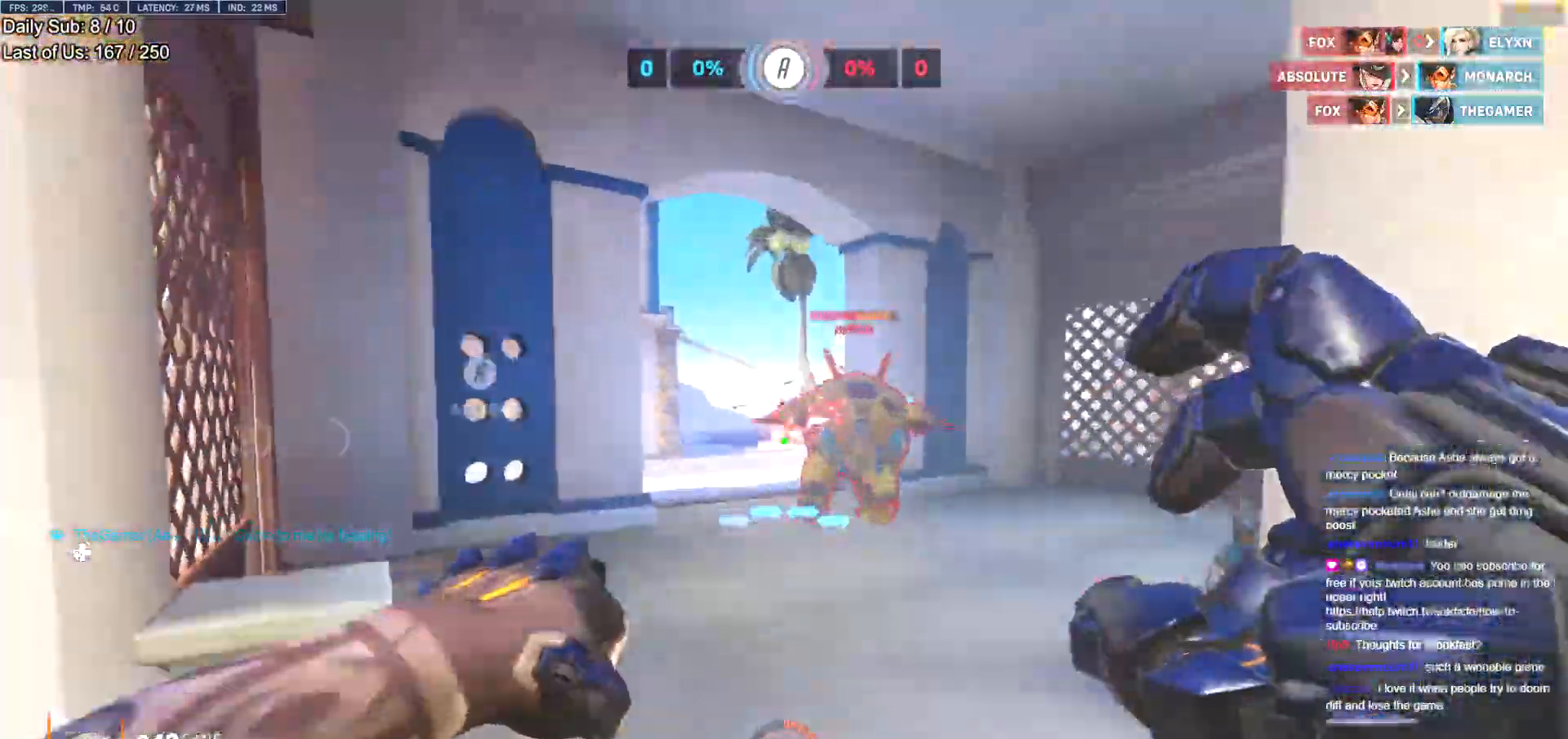
{"keys": ["d", "s"], "mouse": ["left"], "events": [[50, "space", "down"], [83, "mouse_left", "down"], [183, "a", "up"], [183, "space", "up"], [233, "d", "down"], [233, "mouse_left", "up"], [367, "d", "up"], [367, "mouse_left", "down"], [417, "d", "down"]]}
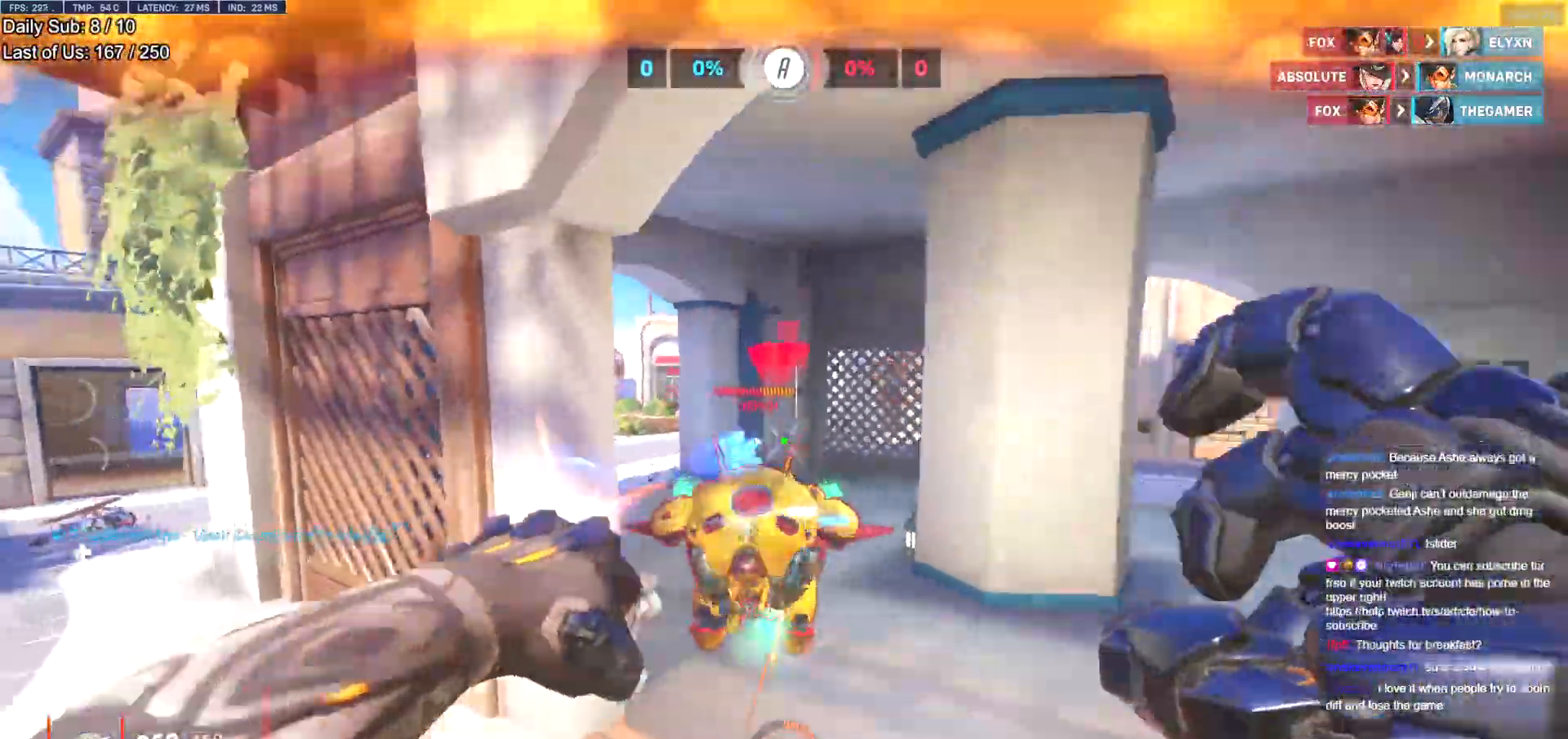
{"keys": ["d", "s", "shift"], "mouse": [], "events": [[17, "mouse_left", "up"], [250, "mouse_left", "down"], [250, "space", "down"], [384, "shift", "down"], [384, "space", "up"], [434, "mouse_left", "up"]]}
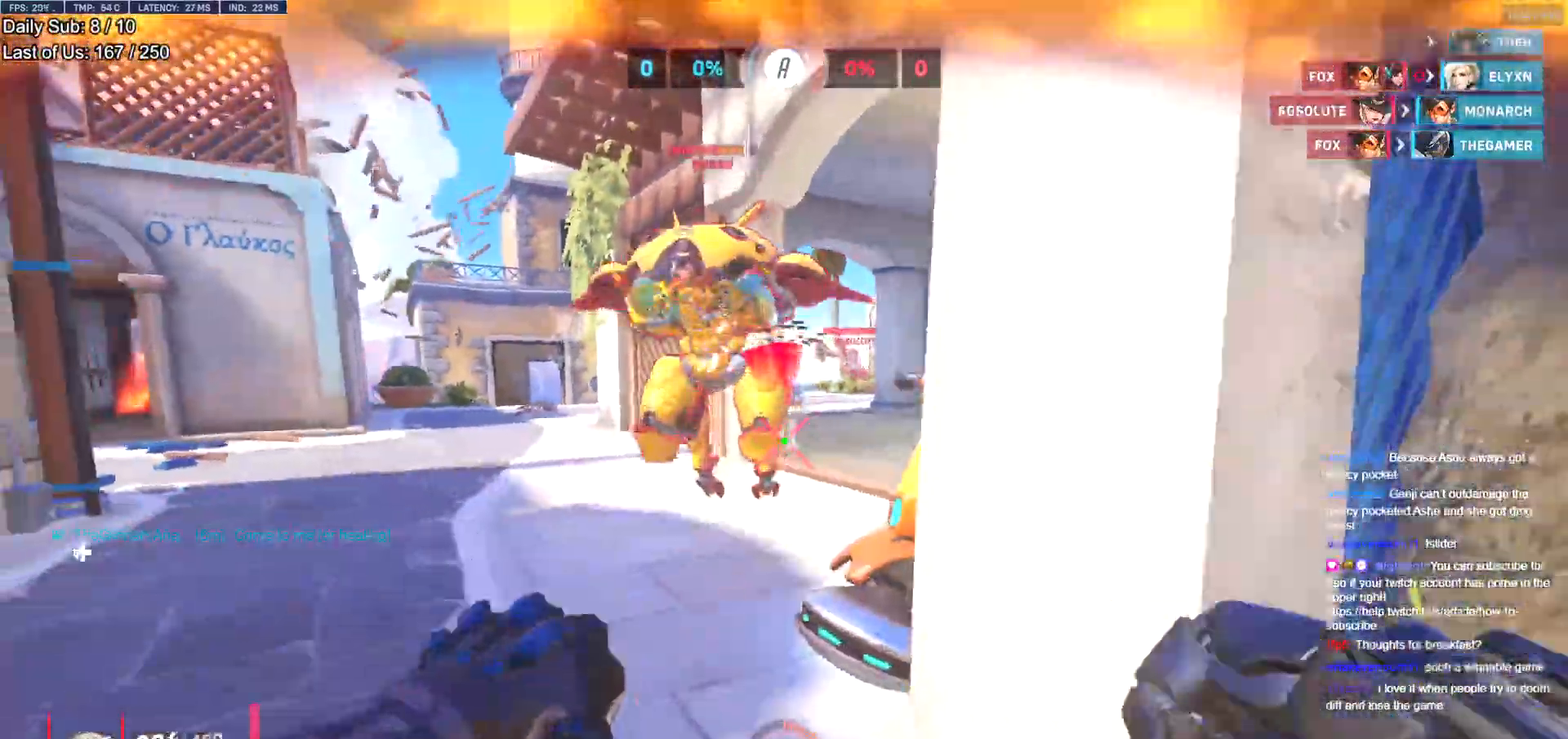
{"keys": ["s"], "mouse": [], "events": [[66, "d", "up"], [66, "shift", "up"], [166, "a", "down"], [217, "a", "up"], [217, "shift", "down"], [400, "shift", "up"]]}
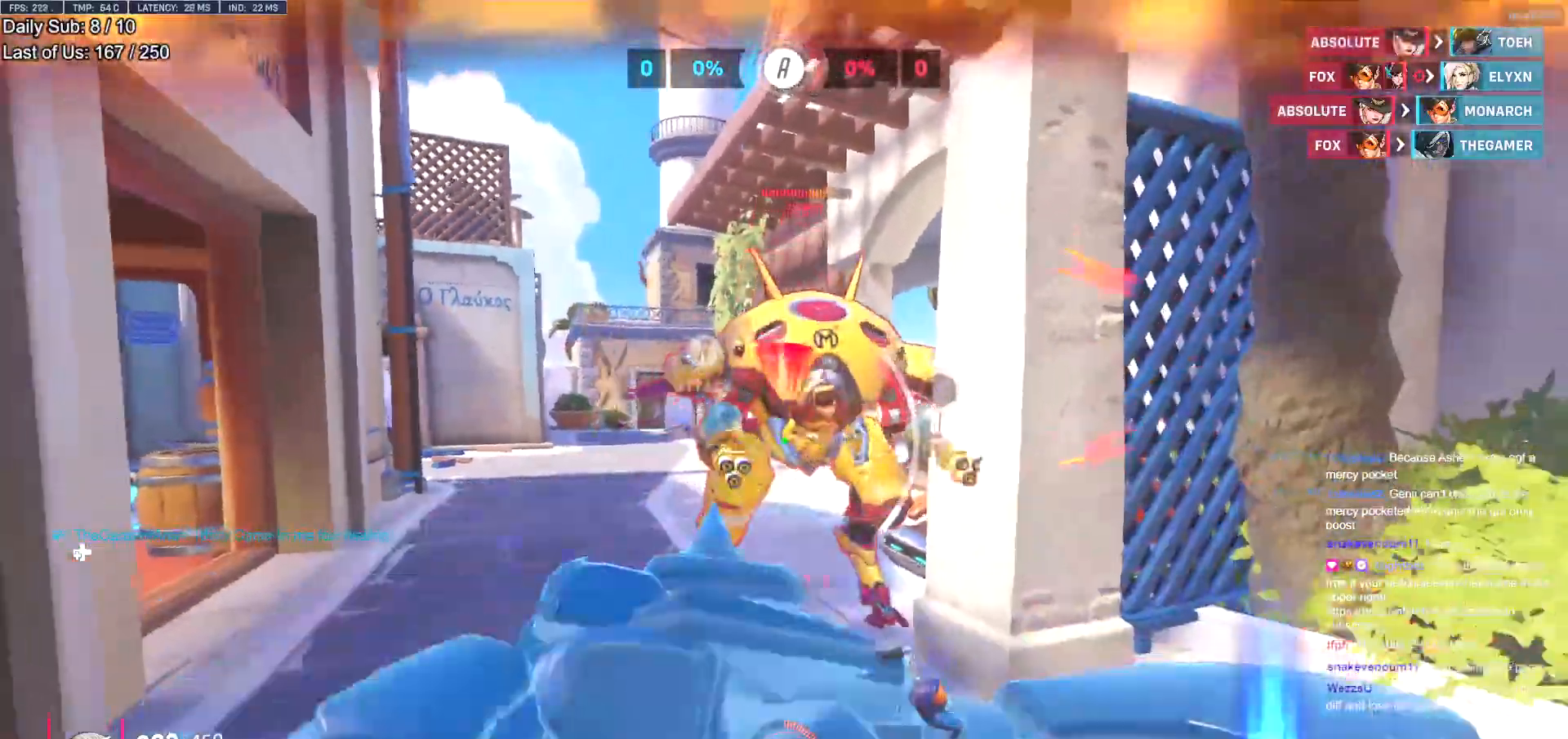
{"keys": ["s"], "mouse": [], "events": [[134, "a", "down"], [284, "a", "up"]]}
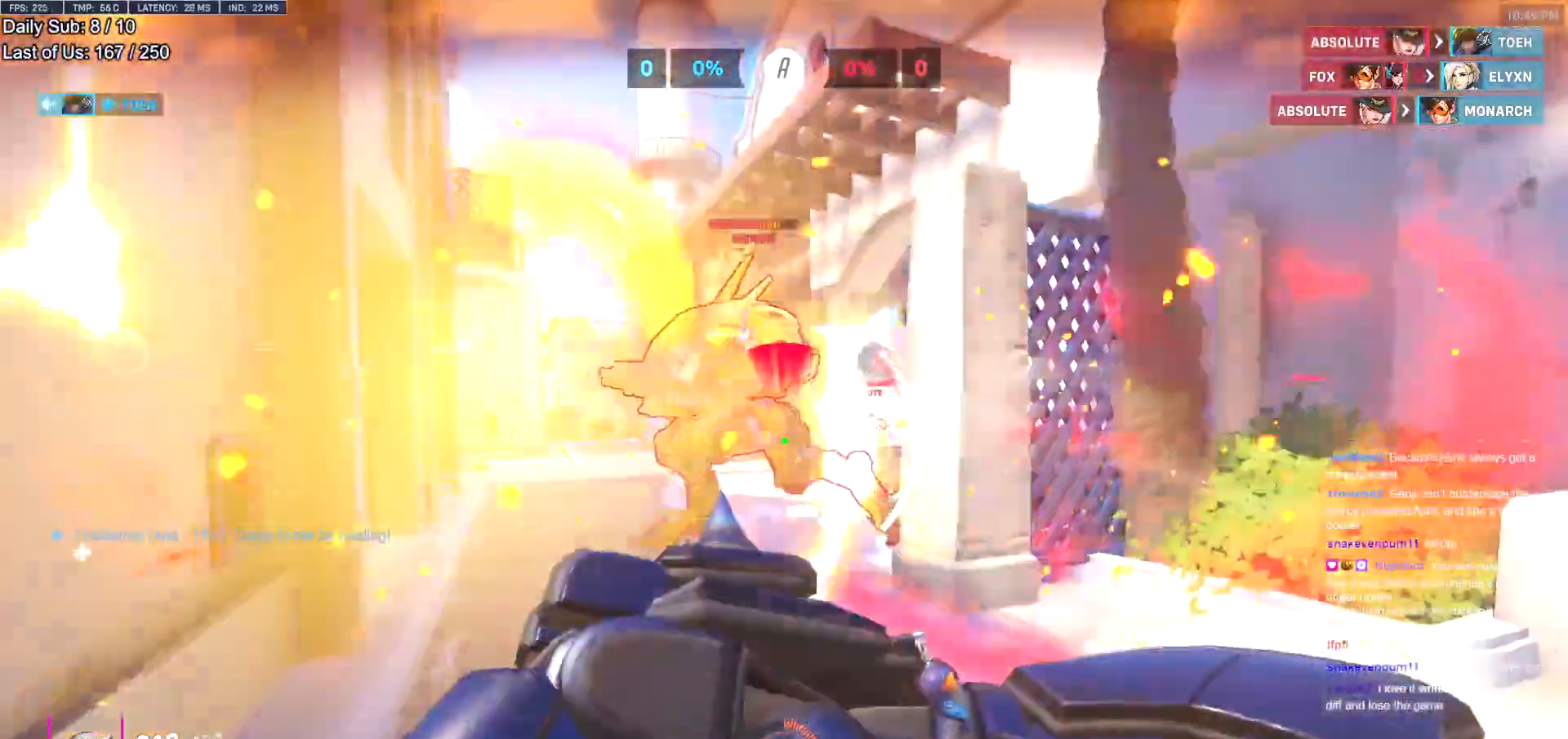
{"keys": ["a", "s"], "mouse": [], "events": [[383, "a", "down"]]}
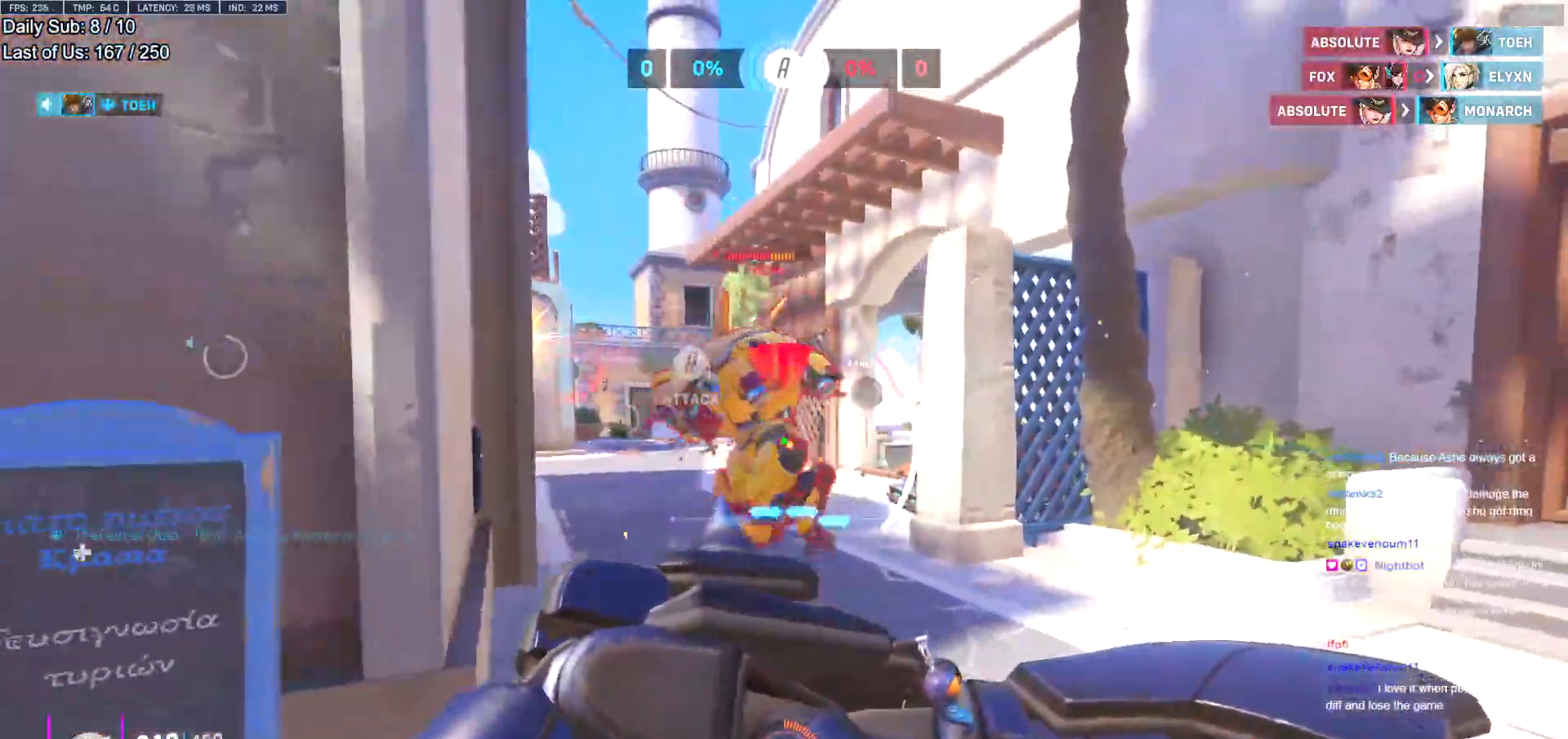
{"keys": ["a", "s"], "mouse": [], "events": [[167, "a", "up"], [350, "a", "down"]]}
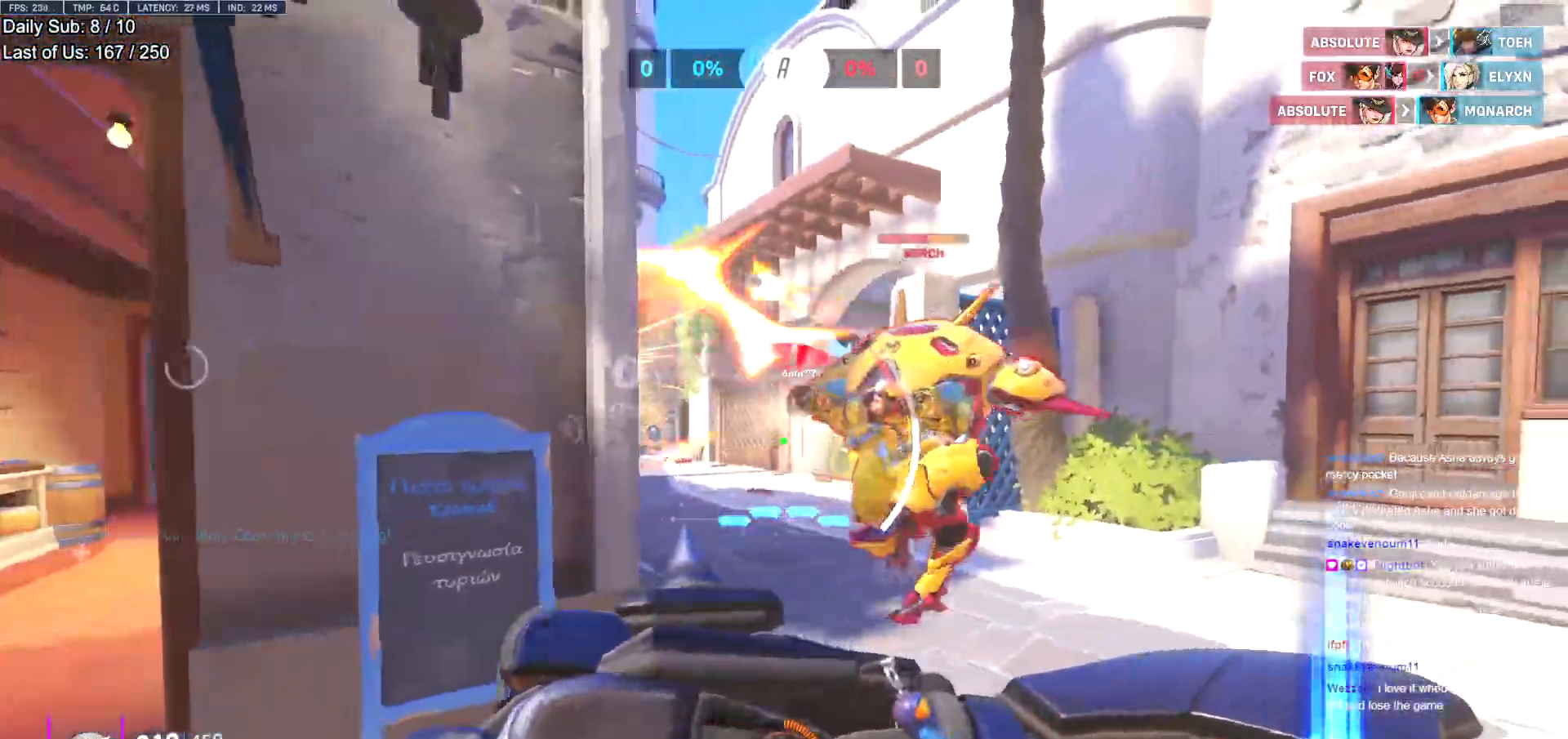
{"keys": ["d"], "mouse": ["right"], "events": [[233, "a", "up"], [283, "d", "down"], [317, "mouse_right", "down"], [367, "s", "up"]]}
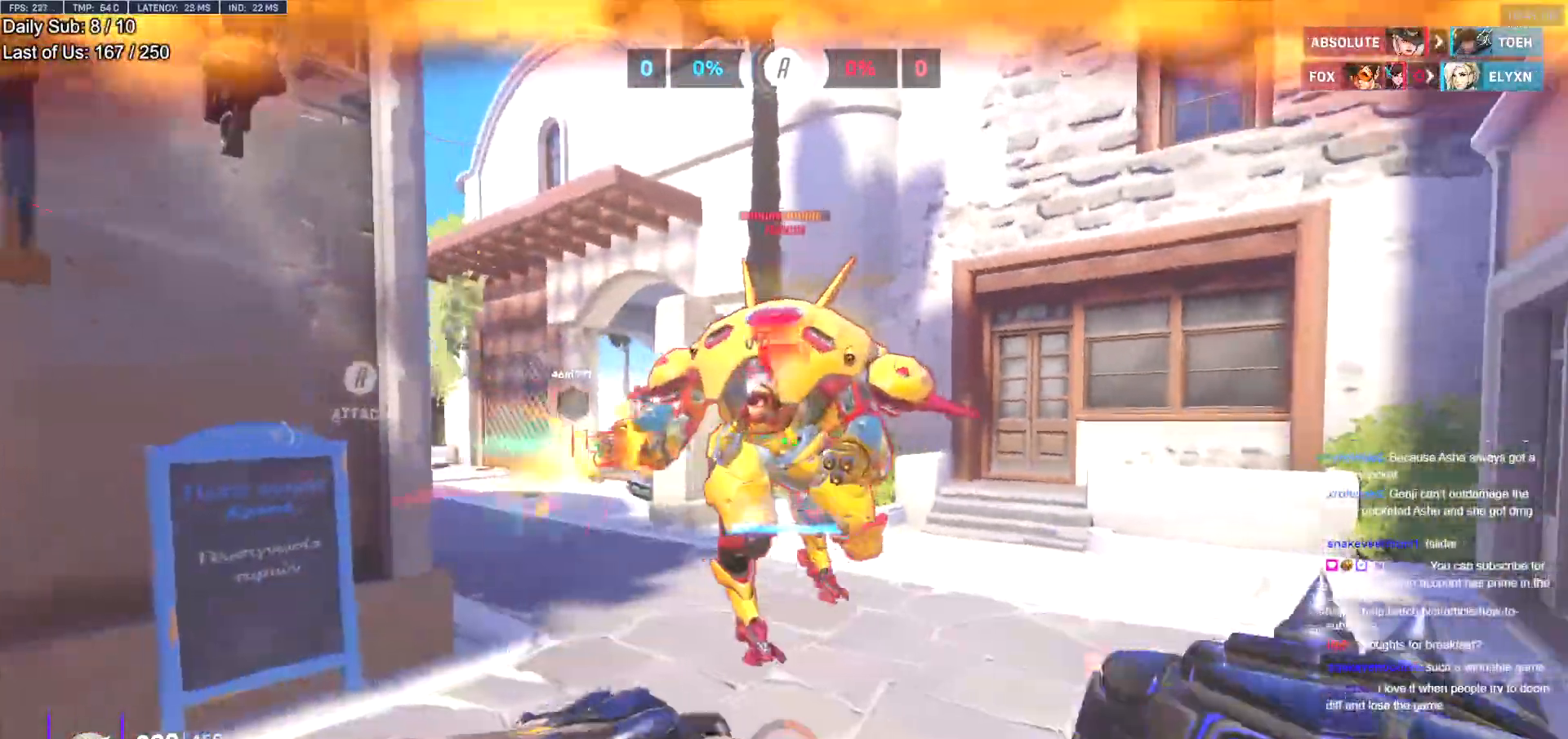
{"keys": ["a", "s", "space"], "mouse": ["left"], "events": [[67, "a", "down"], [100, "d", "up"], [150, "mouse_right", "up"], [200, "s", "down"], [434, "space", "down"], [484, "mouse_left", "down"]]}
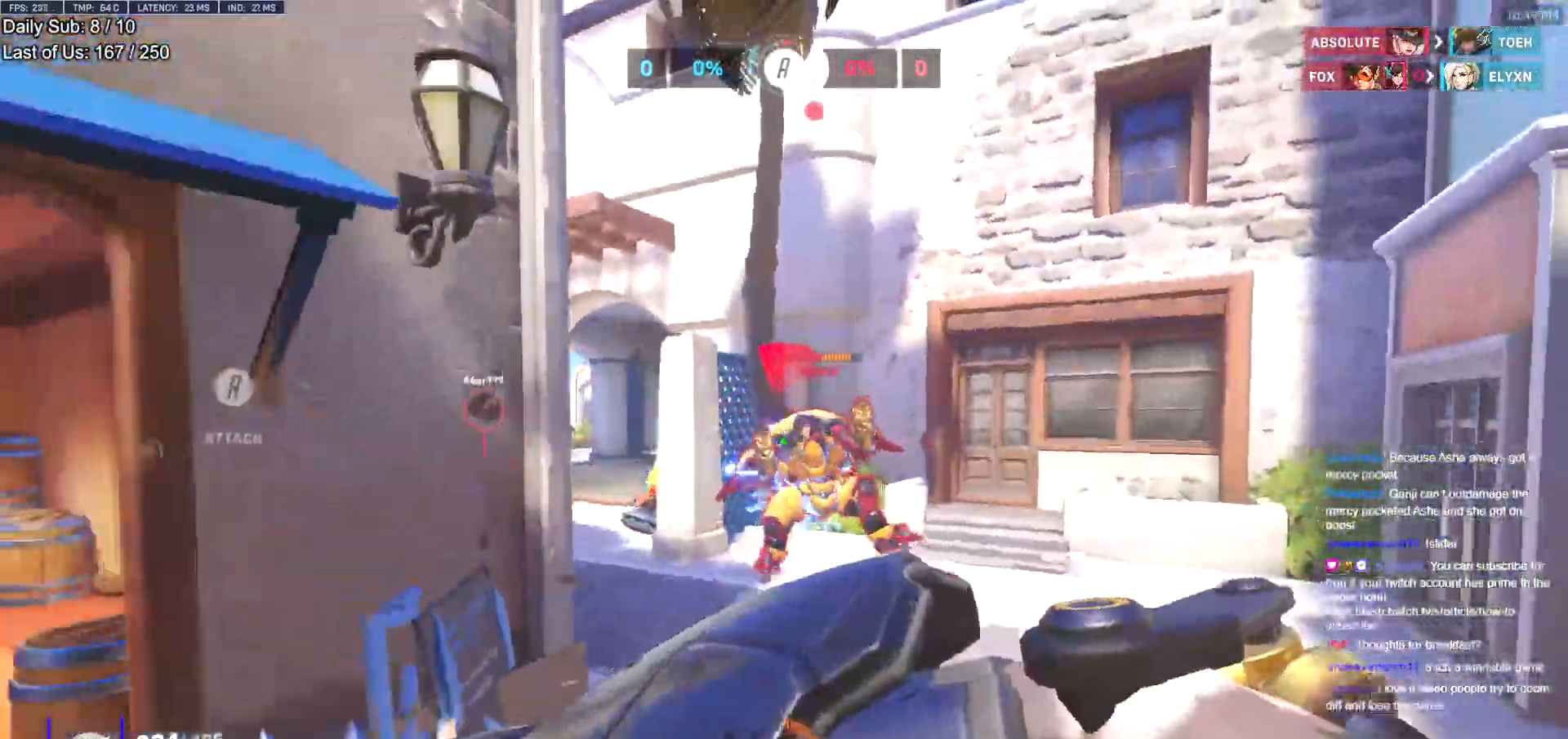
{"keys": ["e", "w"], "mouse": [], "events": [[33, "space", "up"], [66, "s", "up"], [166, "a", "up"], [166, "mouse_left", "up"], [217, "w", "down"], [500, "e", "down"]]}
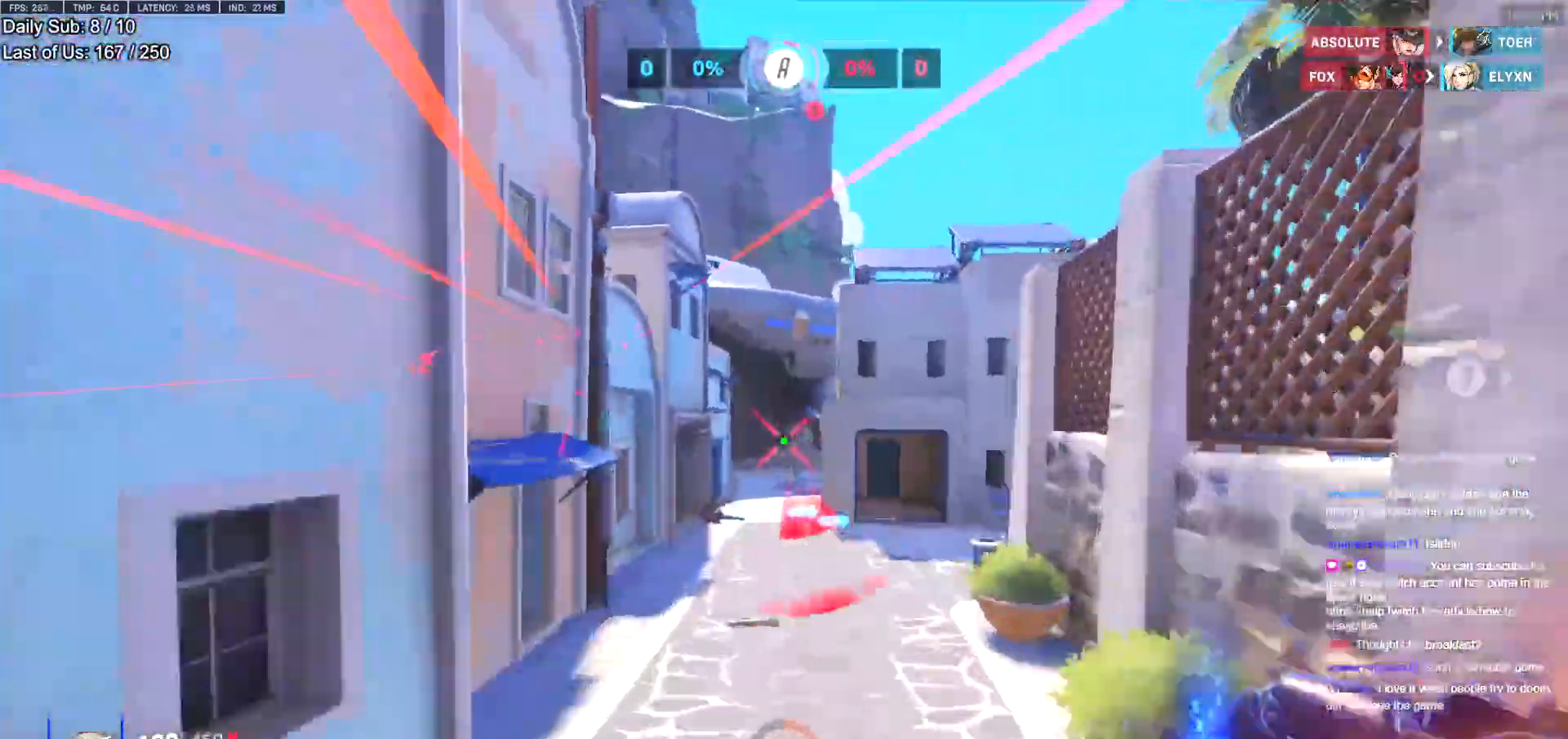
{"keys": ["w"], "mouse": [], "events": [[84, "e", "up"]]}
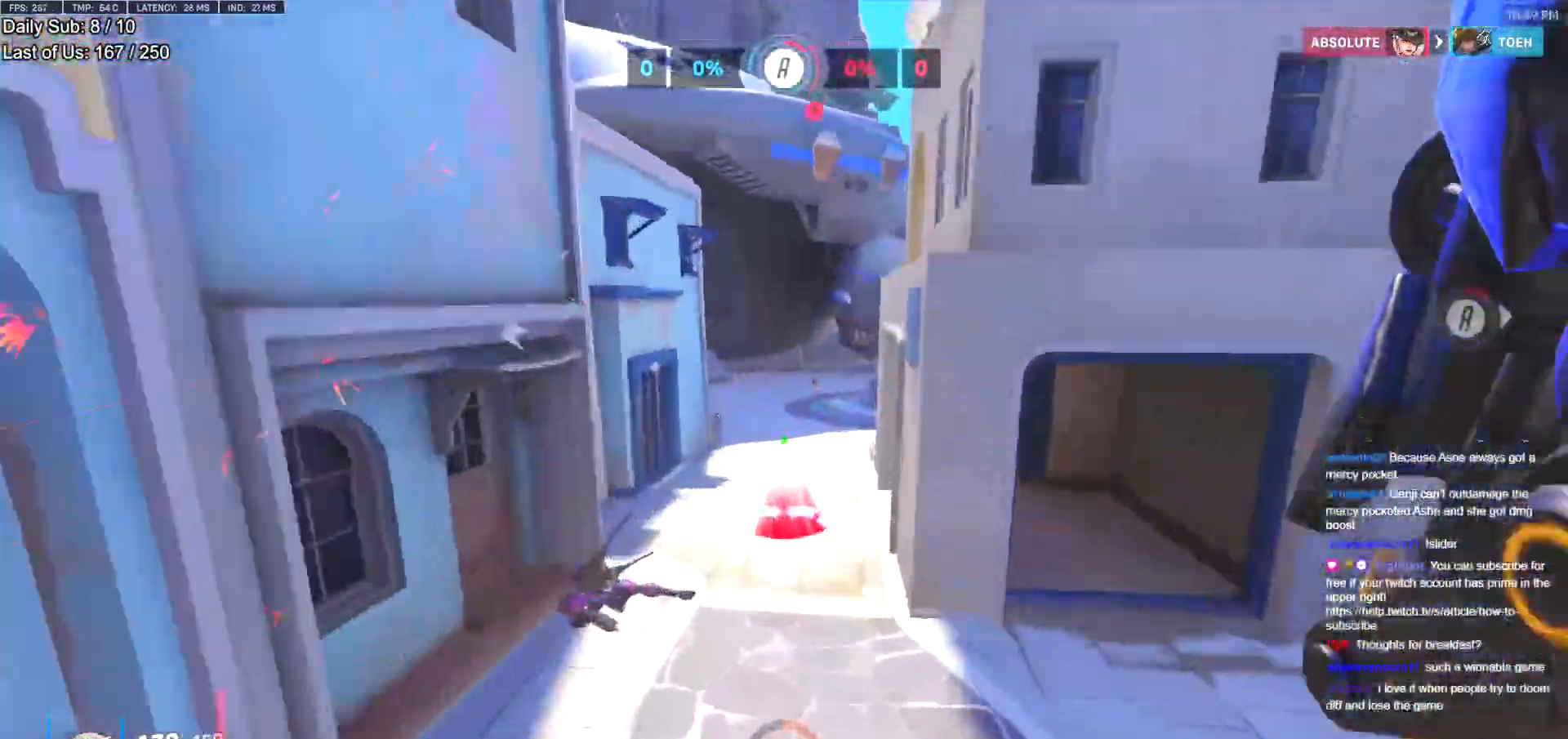
{"keys": ["space", "w"], "mouse": [], "events": [[150, "e", "down"], [200, "space", "down"], [300, "e", "up"]]}
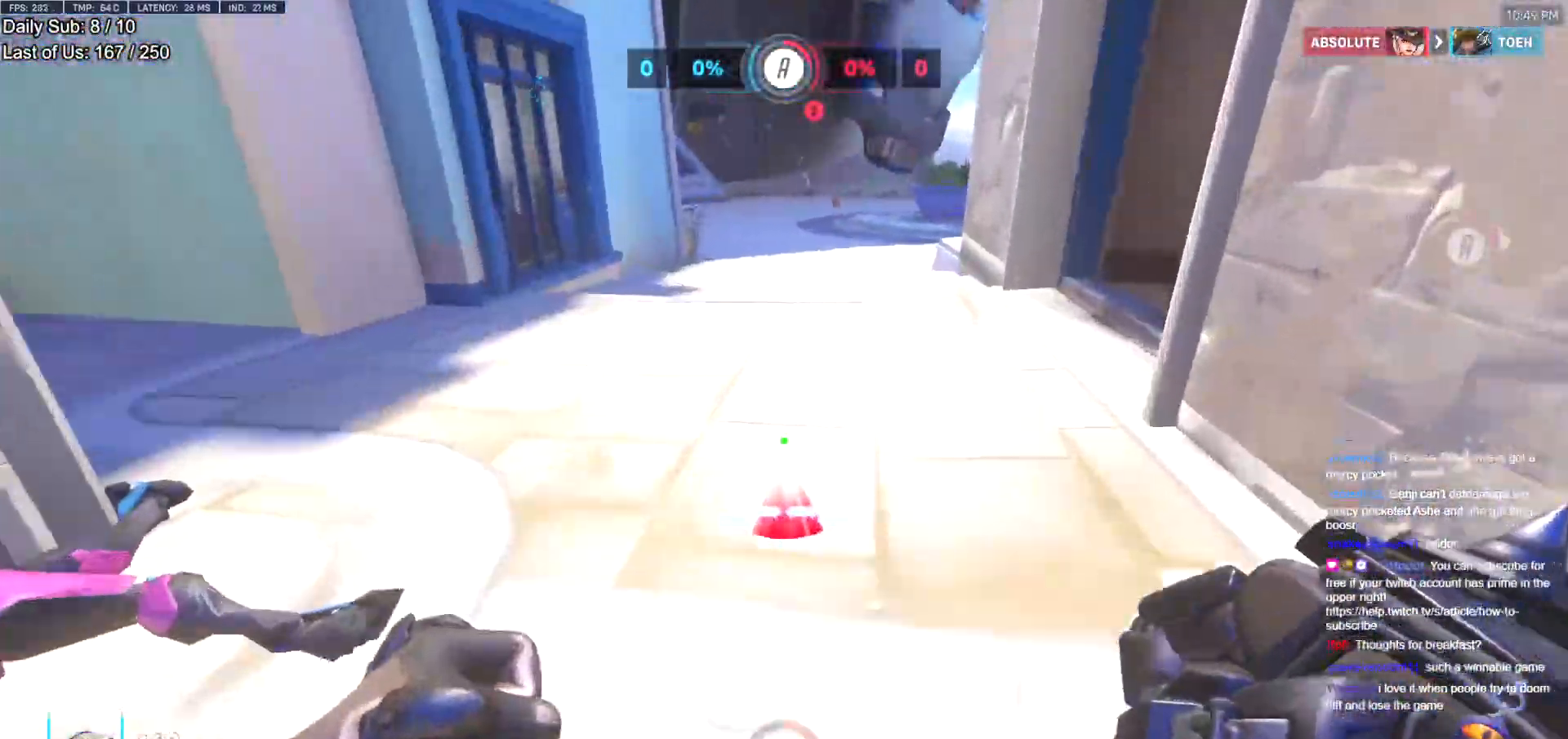
{"keys": ["d", "w"], "mouse": [], "events": [[17, "space", "up"], [501, "d", "down"]]}
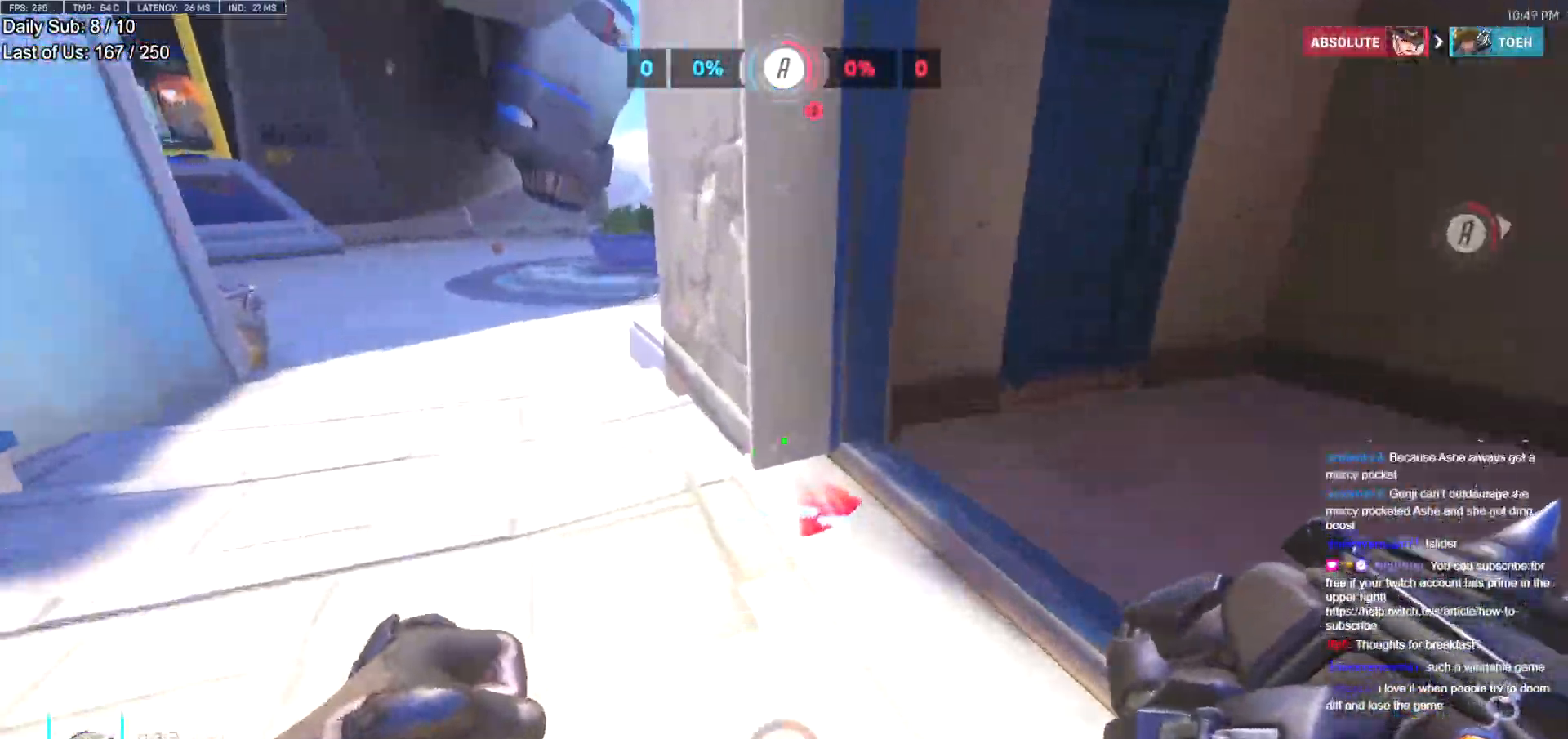
{"keys": ["a", "w"], "mouse": [], "events": [[367, "a", "down"], [367, "d", "up"]]}
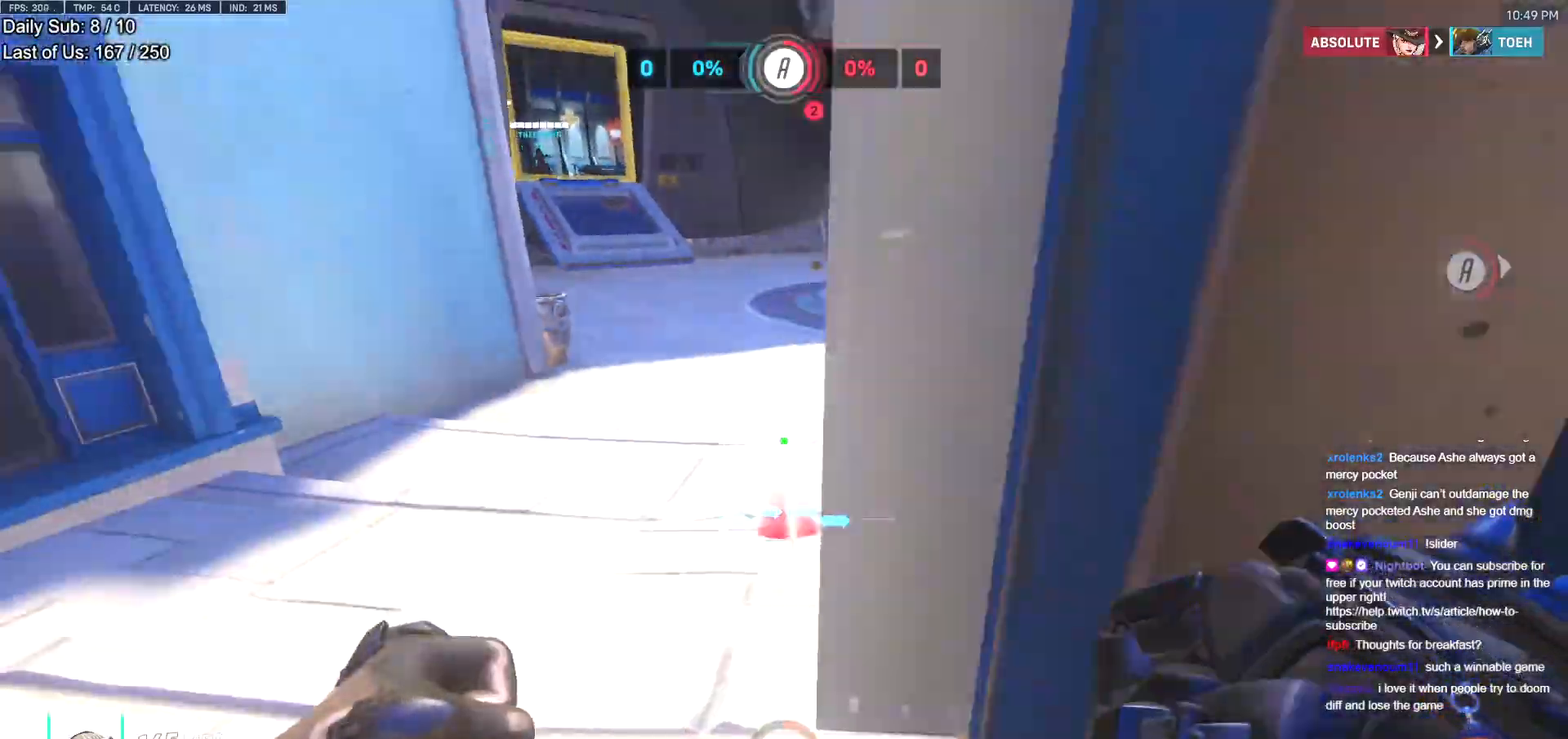
{"keys": ["a", "space"], "mouse": [], "events": [[150, "a", "up"], [384, "a", "down"], [434, "space", "down"], [434, "w", "up"]]}
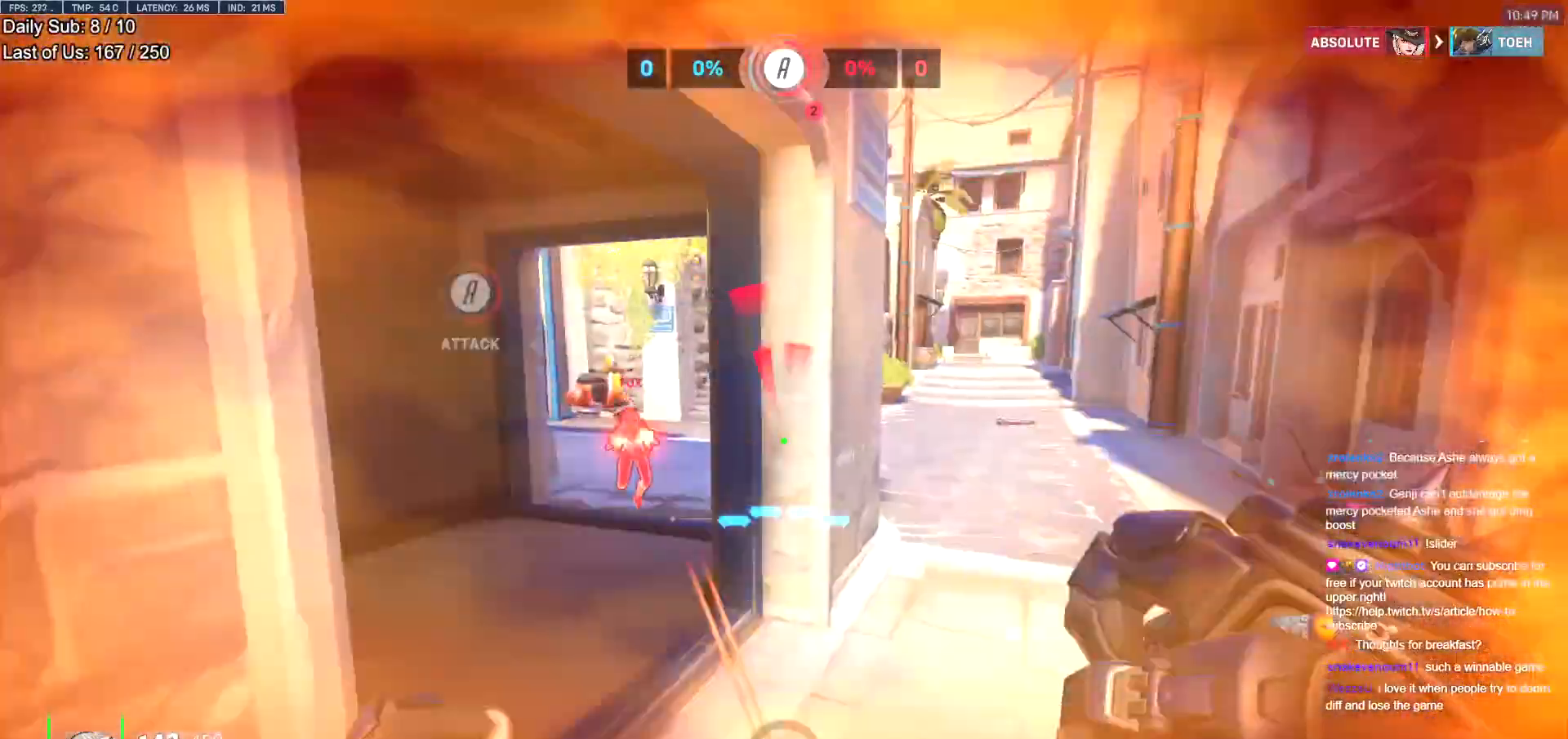
{"keys": ["a", "s"], "mouse": [], "events": [[33, "a", "up"], [33, "s", "down"], [66, "space", "up"], [267, "a", "down"], [300, "mouse_left", "down"], [450, "a", "up"], [450, "mouse_left", "up"], [500, "a", "down"]]}
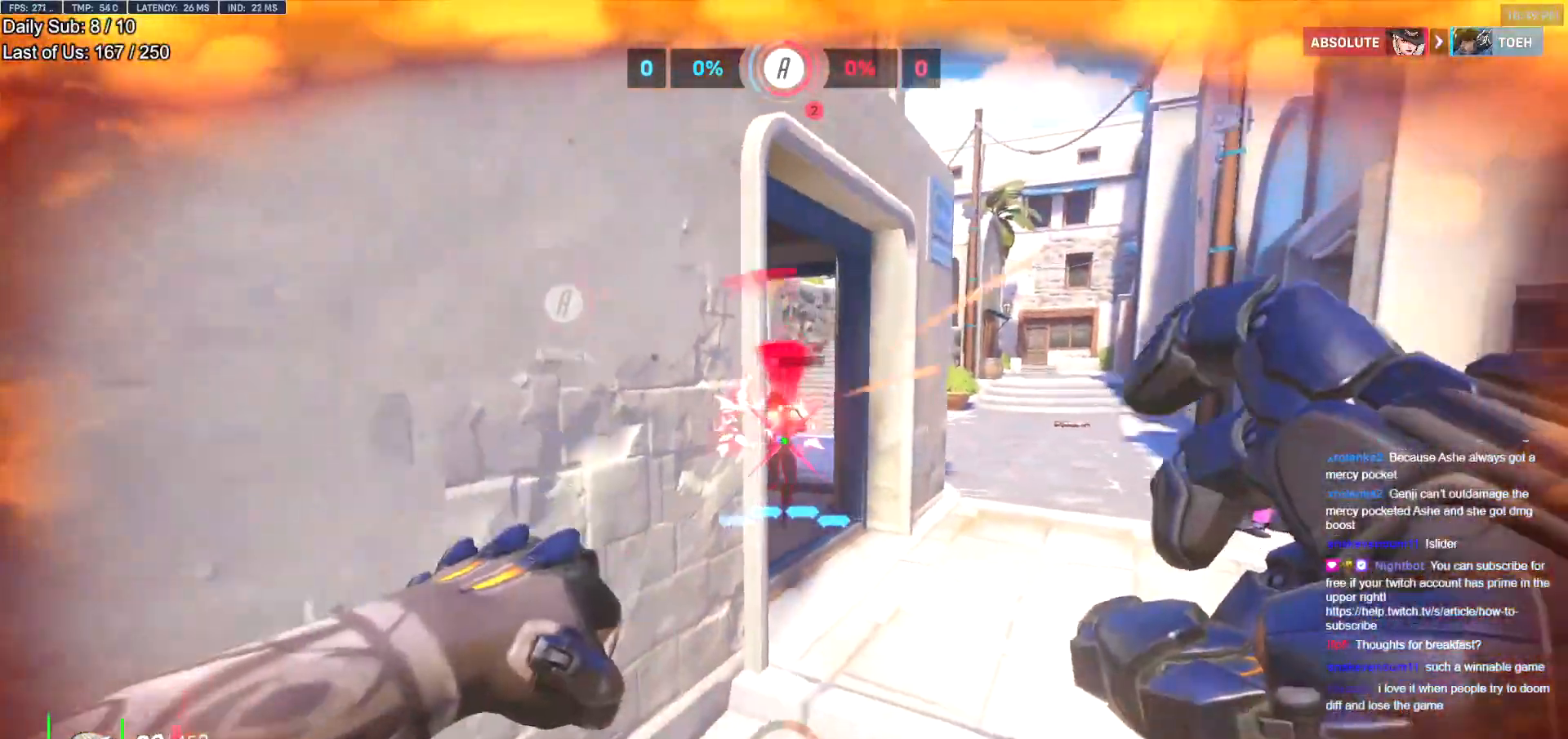
{"keys": [], "mouse": [], "events": [[33, "a", "up"], [84, "d", "down"], [84, "mouse_left", "down"], [134, "s", "up"], [234, "mouse_left", "up"], [467, "d", "up"]]}
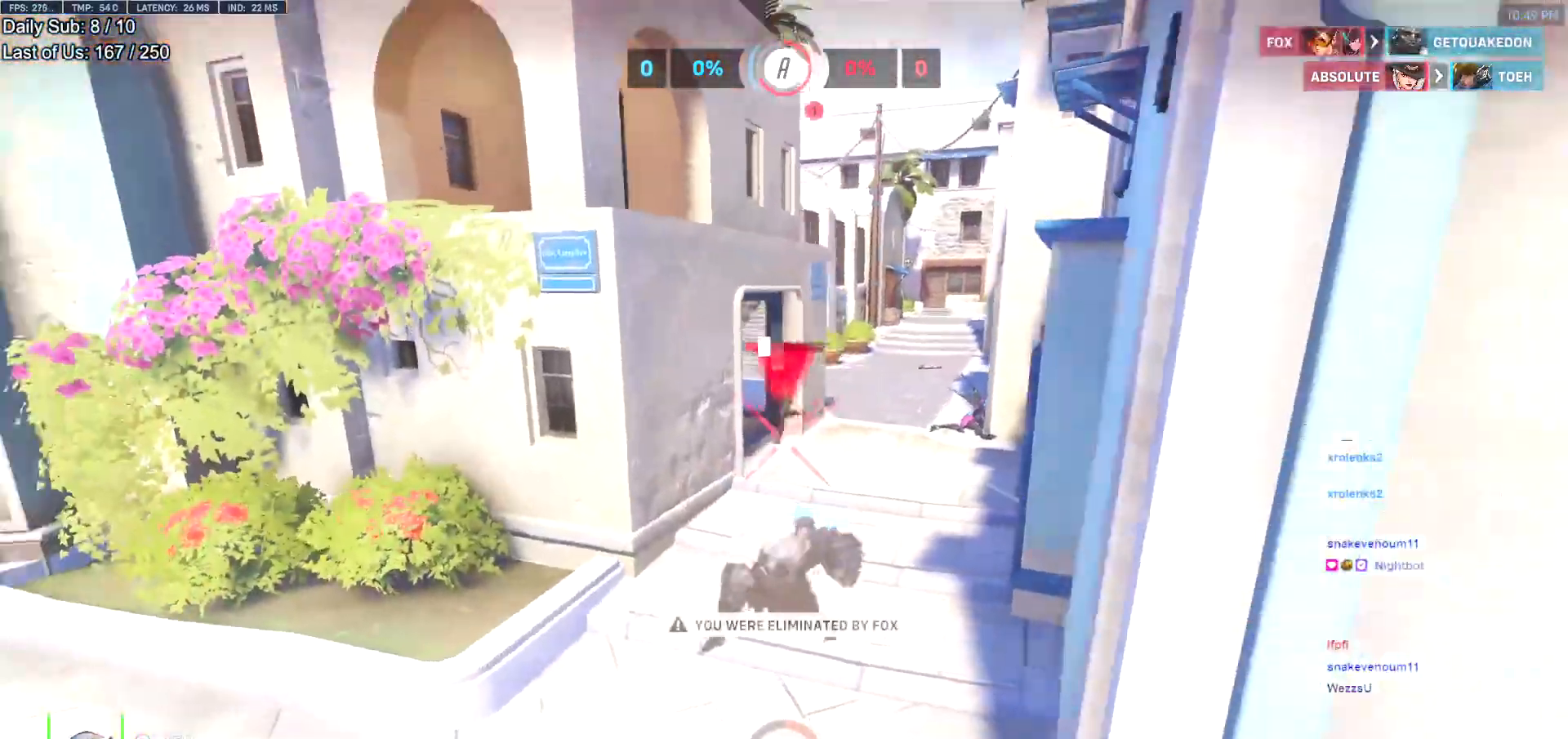
{"keys": [], "mouse": [], "events": []}
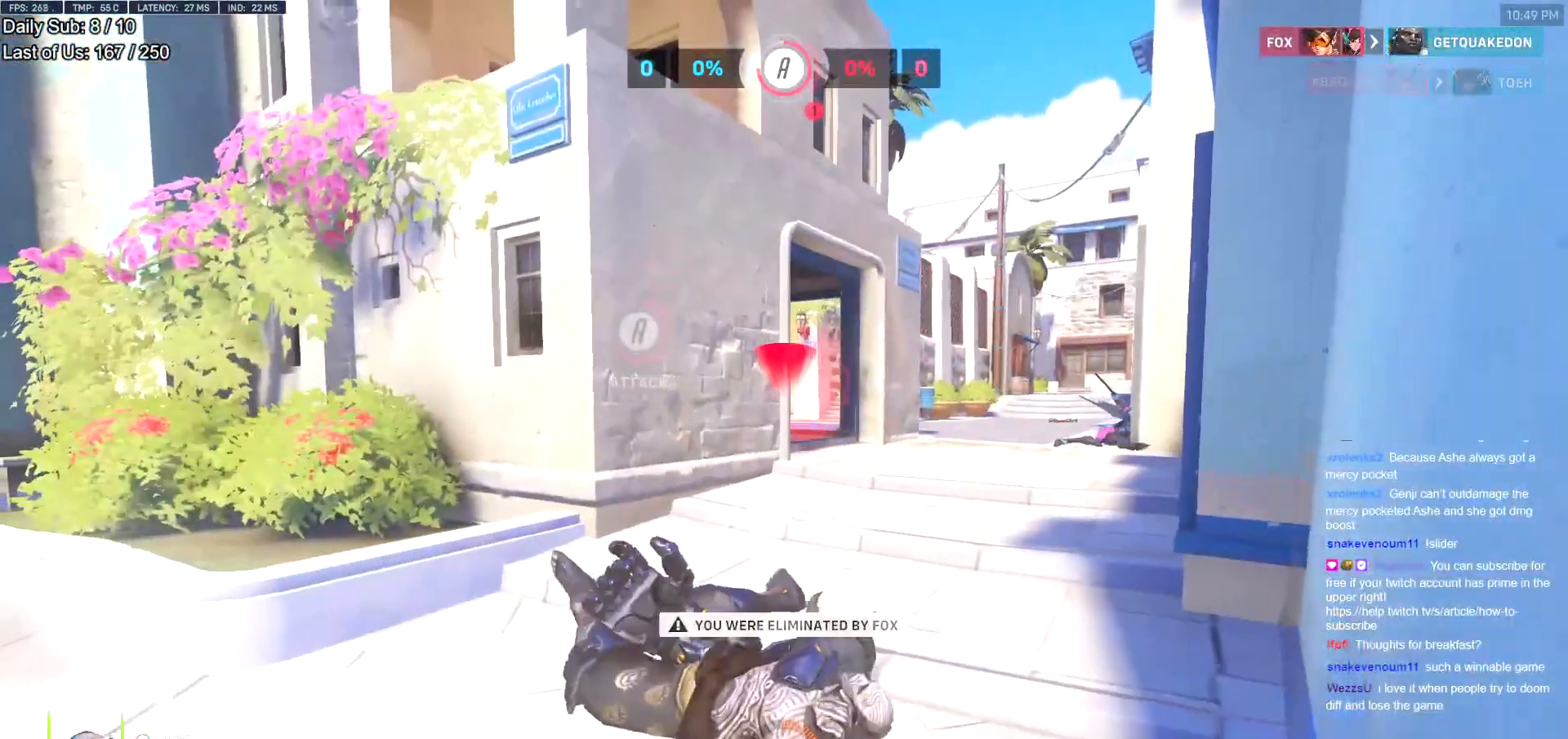
{"keys": [], "mouse": [], "events": []}
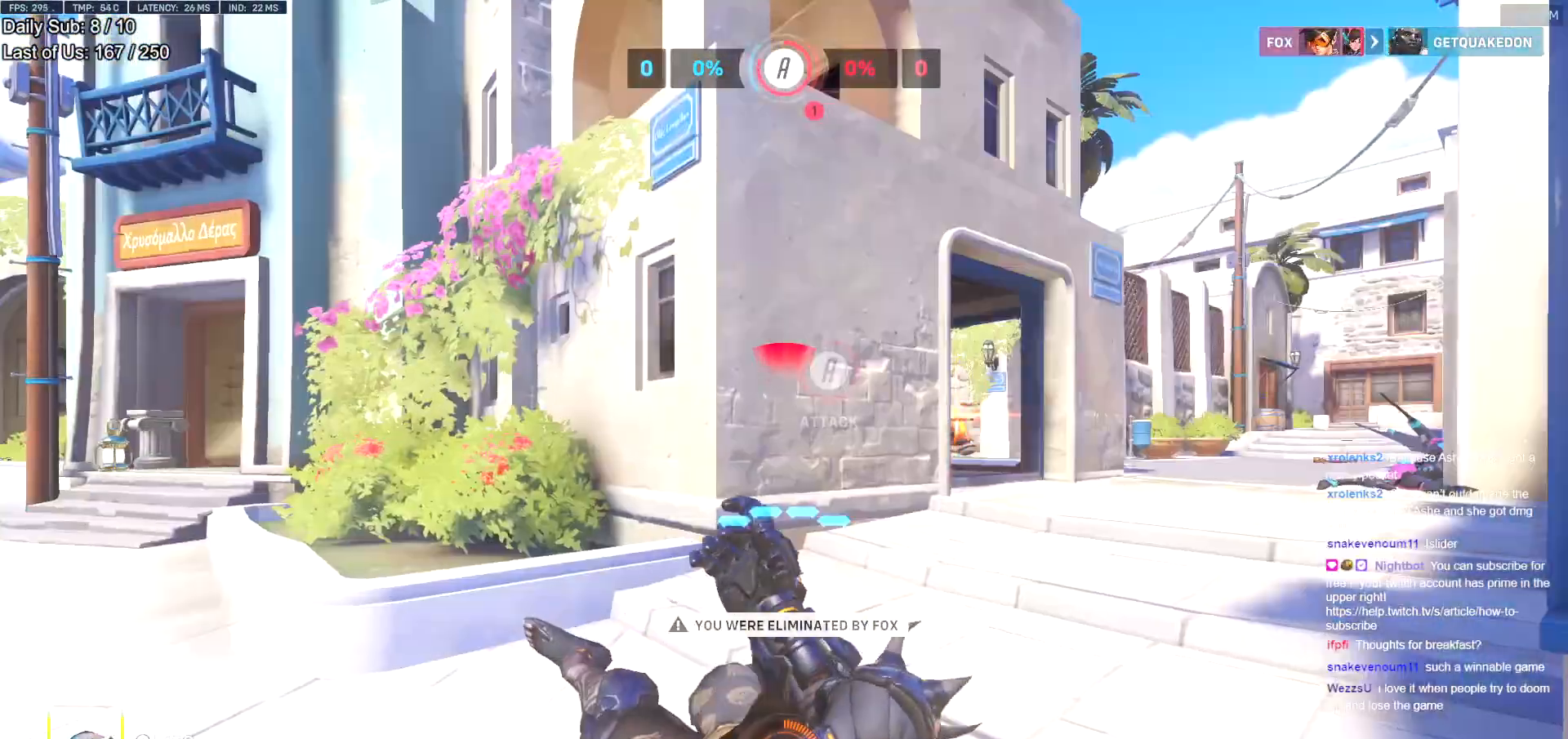
{"keys": [], "mouse": [], "events": []}
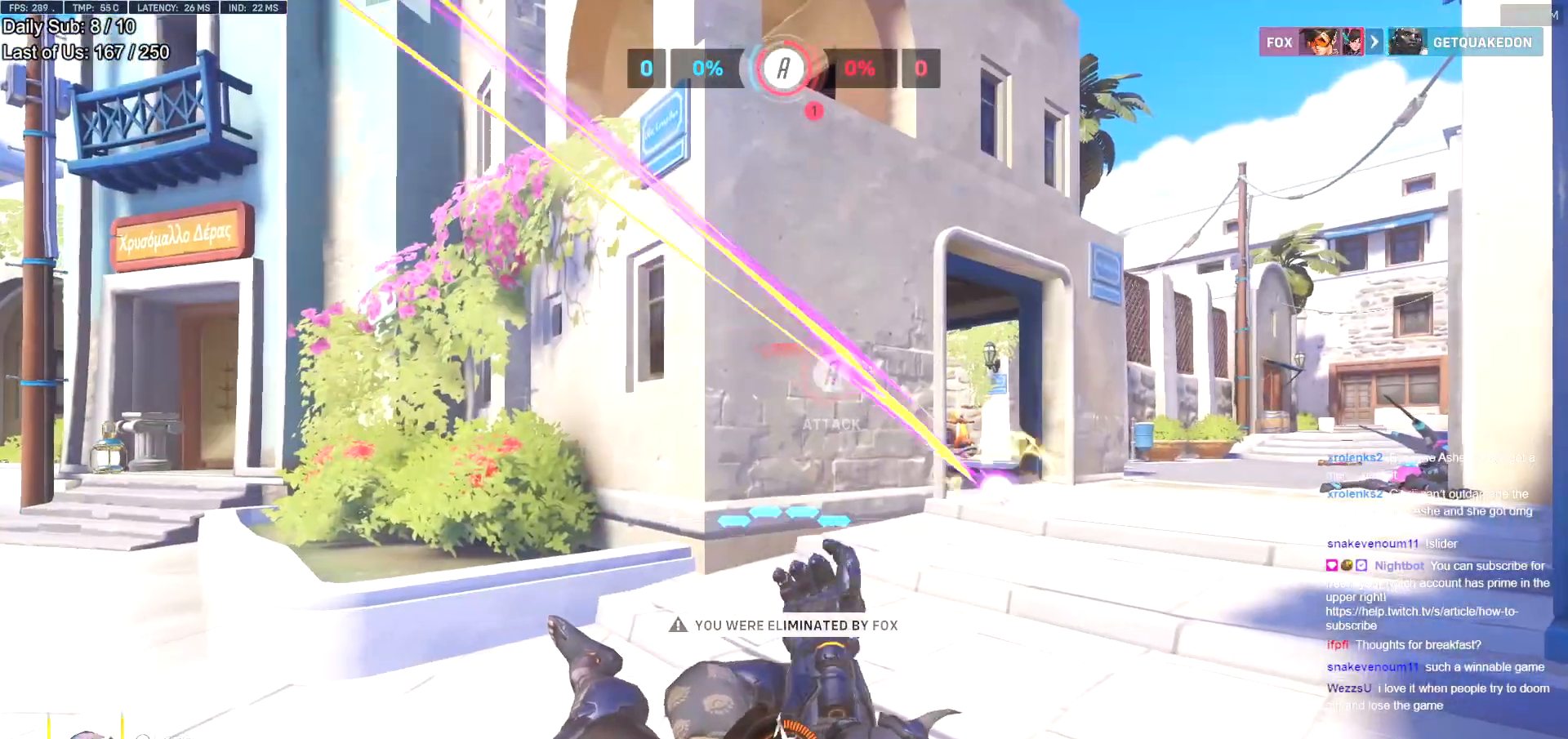
{"keys": [], "mouse": [], "events": []}
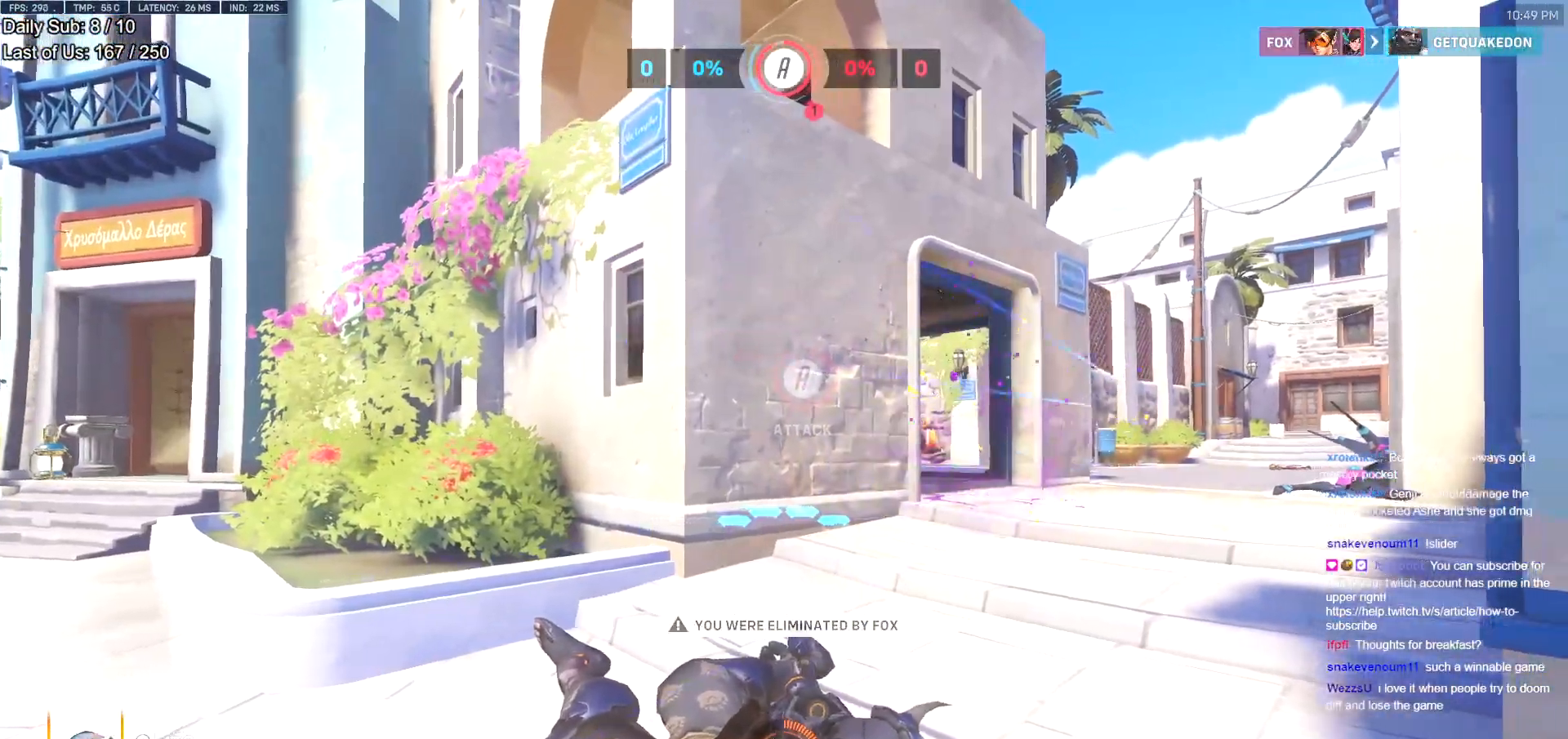
{"keys": [], "mouse": [], "events": [[16, "space", "down"], [166, "space", "up"]]}
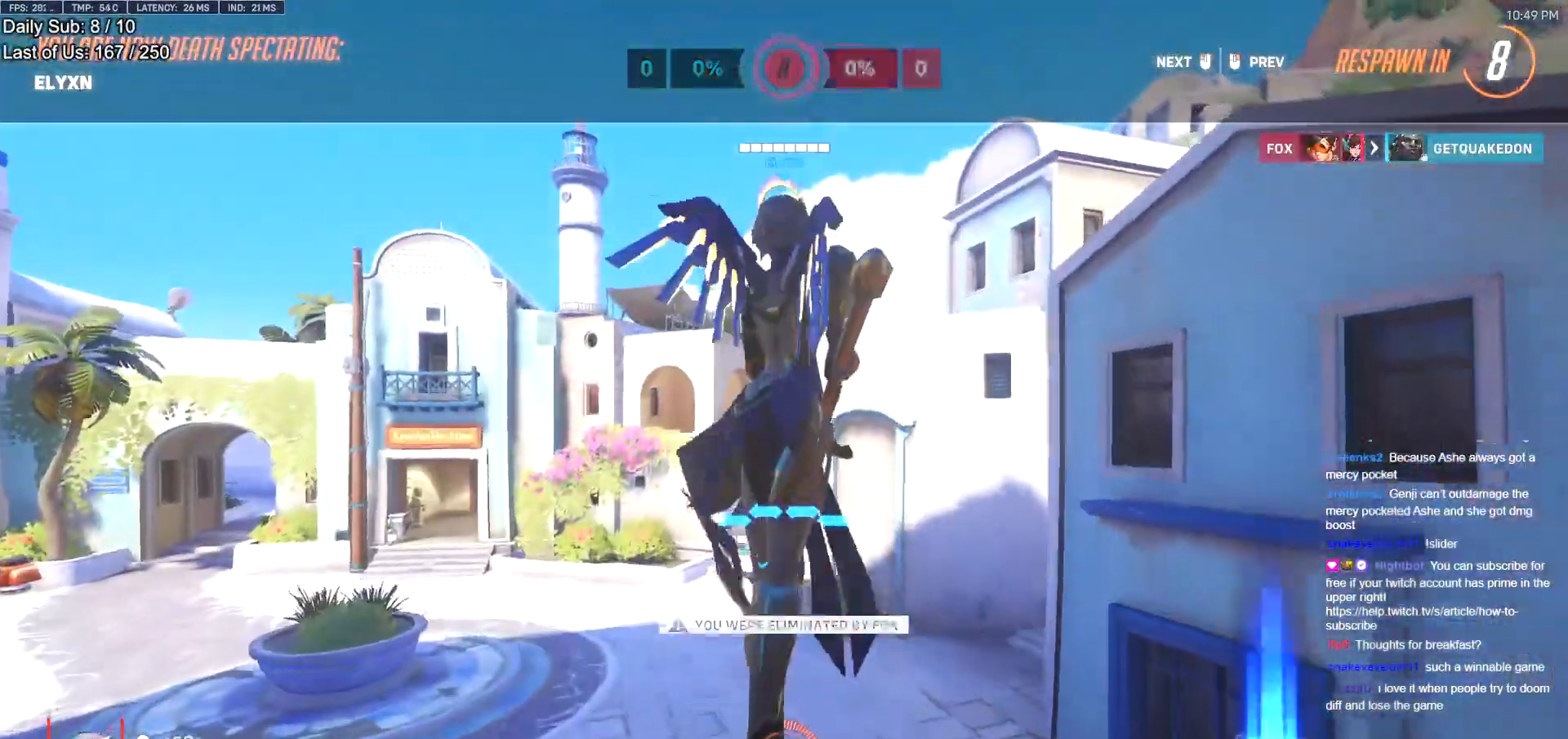
{"keys": [], "mouse": [], "events": []}
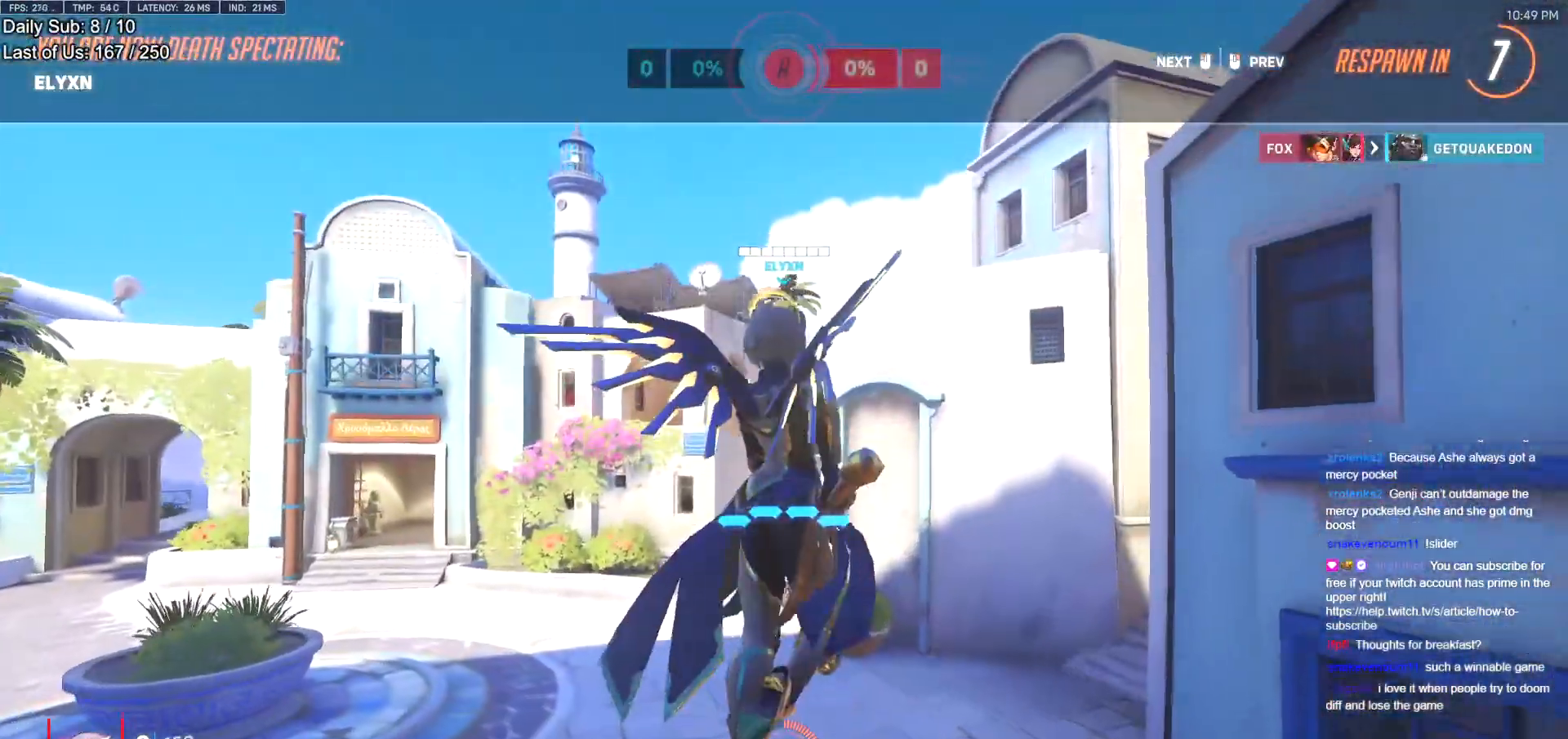
{"keys": [], "mouse": [], "events": []}
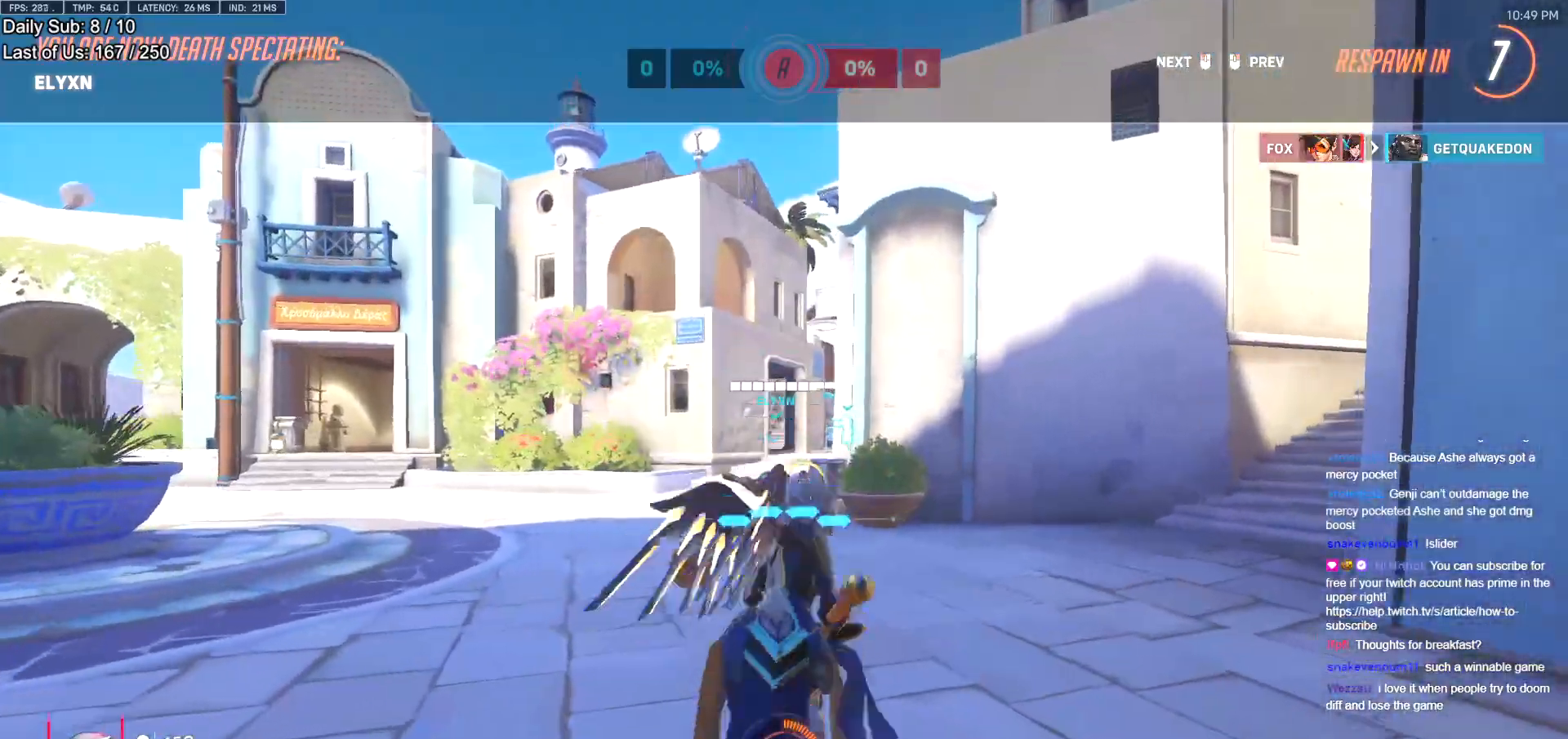
{"keys": [], "mouse": [], "events": []}
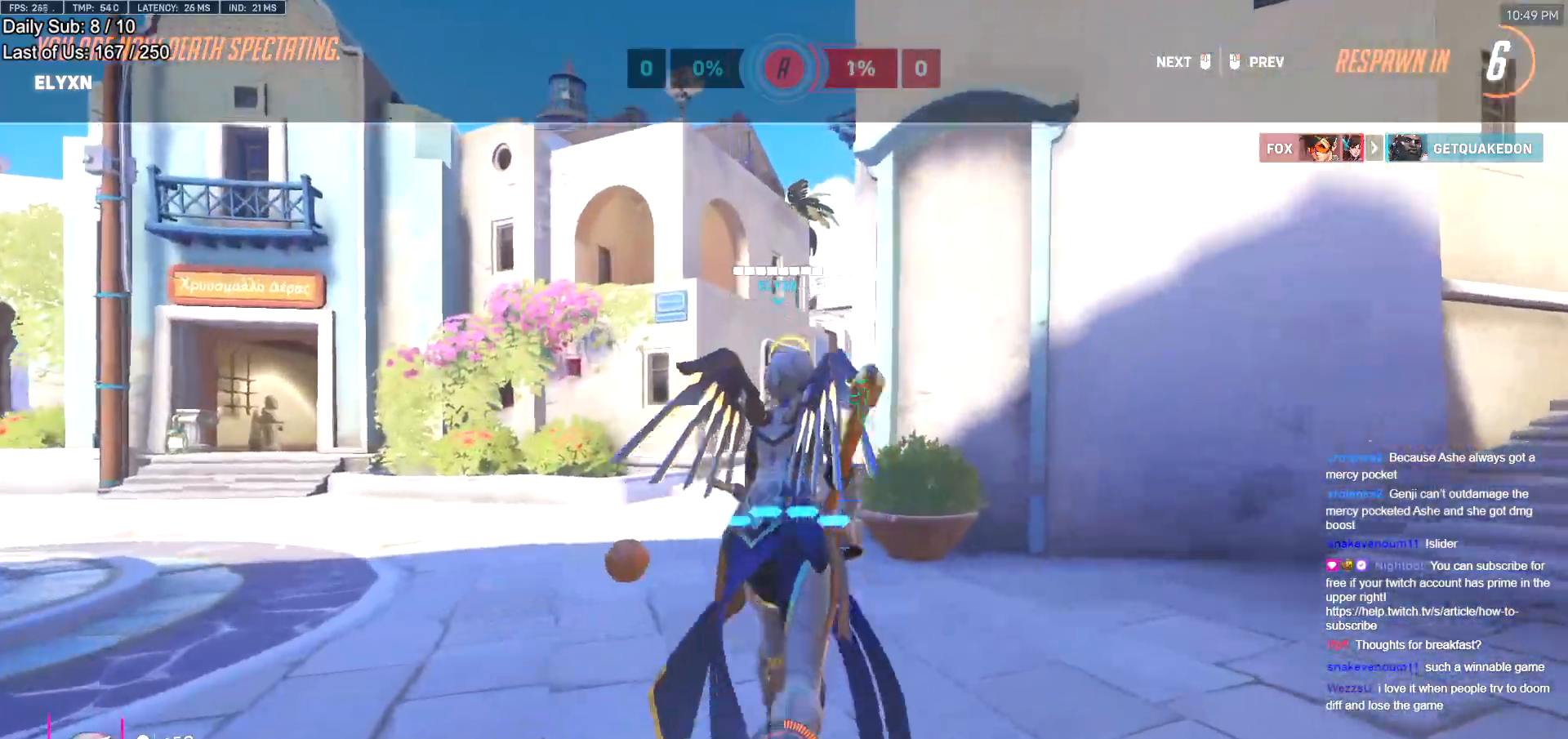
{"keys": [], "mouse": [], "events": []}
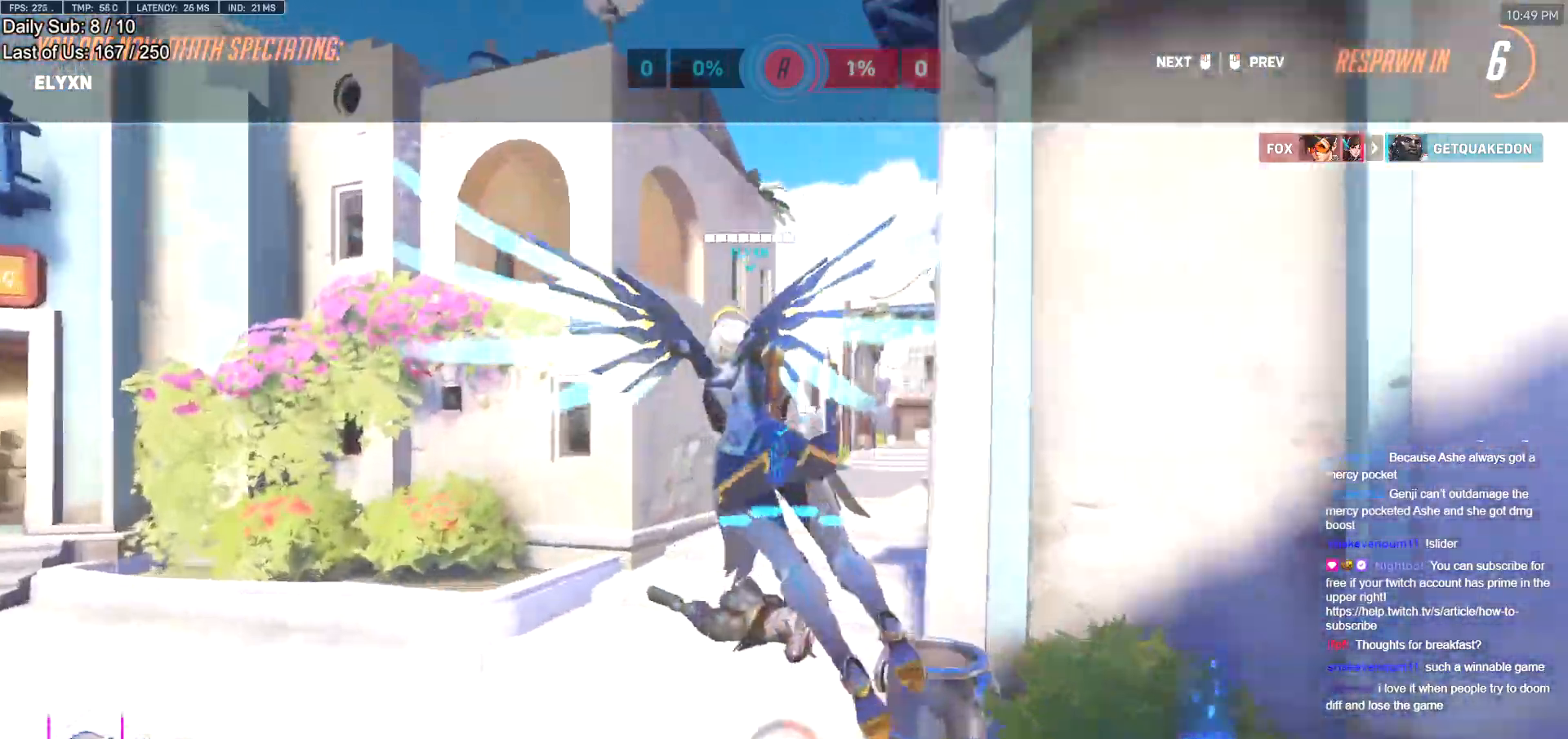
{"keys": [], "mouse": [], "events": []}